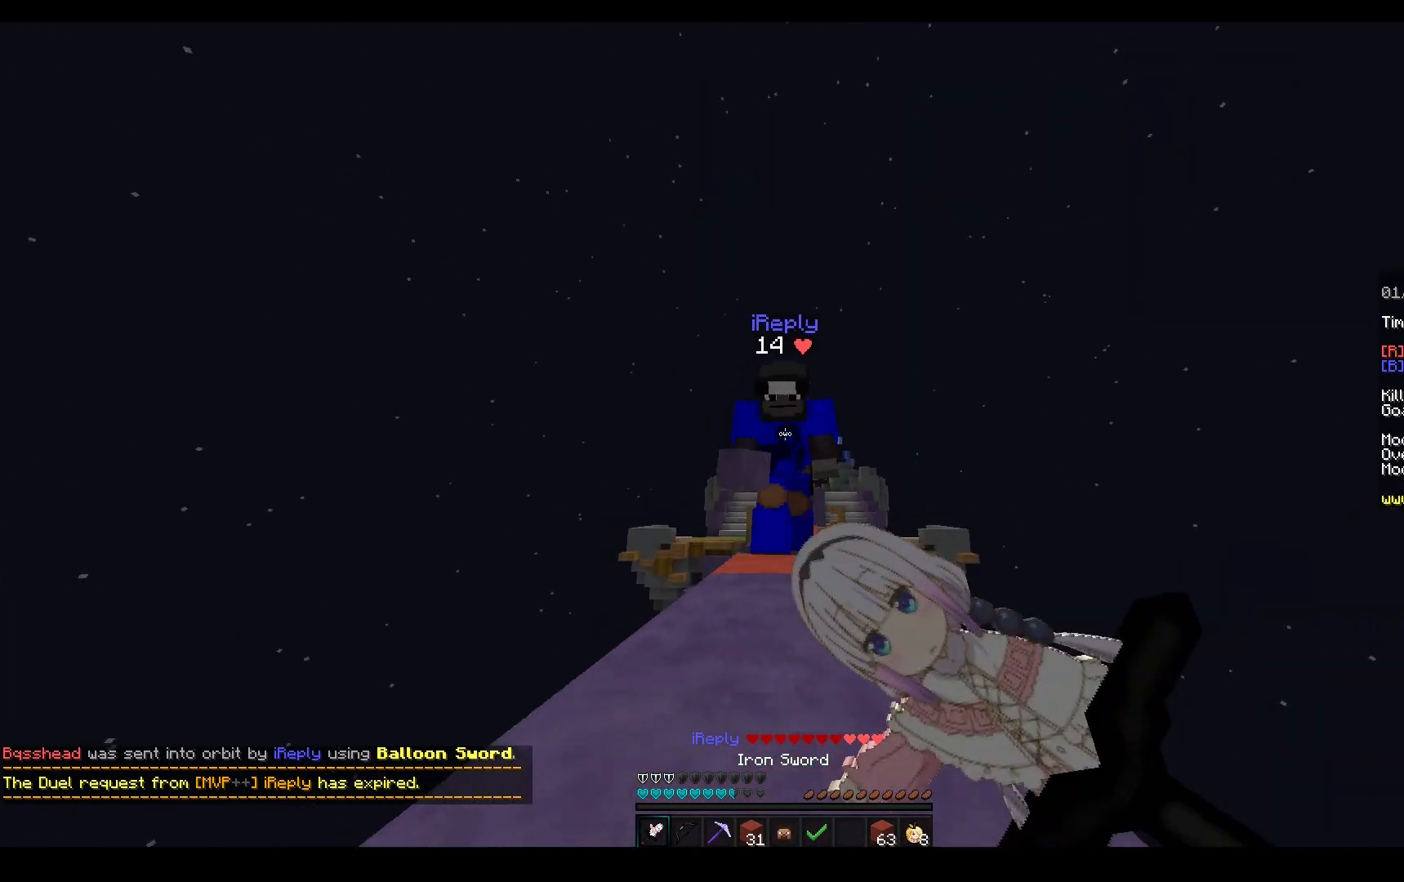
Gameplay with keyboard and mouse; each line is a JSON object with the keys and mouse buttons held at the frame after it. "events" lists presses ("down") and releases ("up") of "a", "d", "s", "space", "w", "mouse_left" and "mouse_right" between this image and that frame as [ms after this image, input, new state], when the widget could be followed in between. "mouse_left", "mouse_right" = the "left", "right" buttons of the "mouse" list. No other keys are recorded. Fast repeated clicks can show as one long hold. Mouse movement is not recorded.
{"keys": ["s"], "mouse": ["left", "right"], "events": [[117, "mouse_right", "up"], [200, "w", "up"], [233, "mouse_right", "down"], [233, "s", "down"], [333, "mouse_left", "up"], [467, "mouse_left", "down"]]}
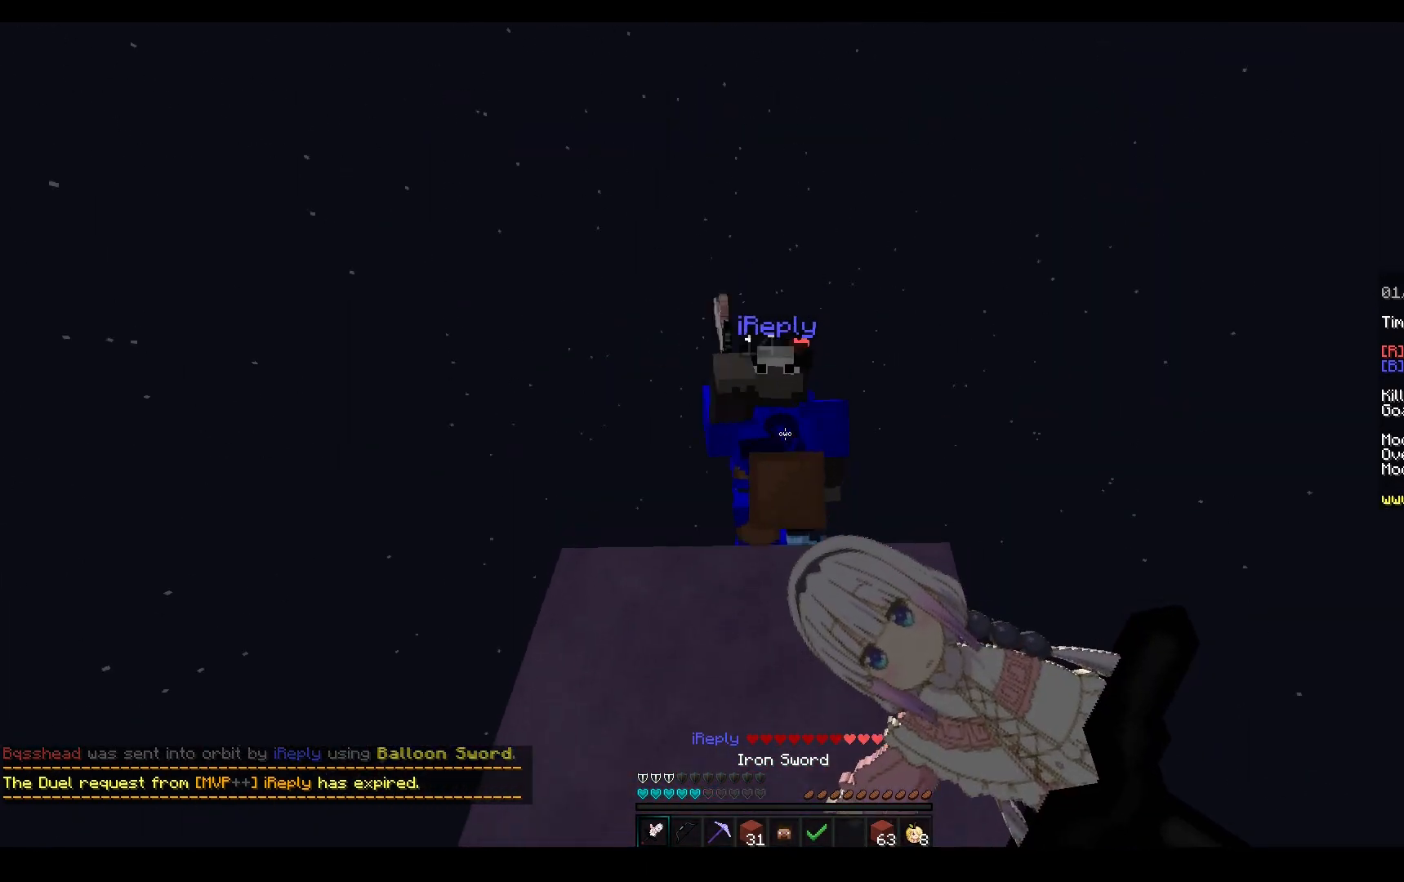
{"keys": [], "mouse": ["left"], "events": [[33, "mouse_right", "up"], [50, "s", "up"], [283, "w", "down"], [383, "w", "up"]]}
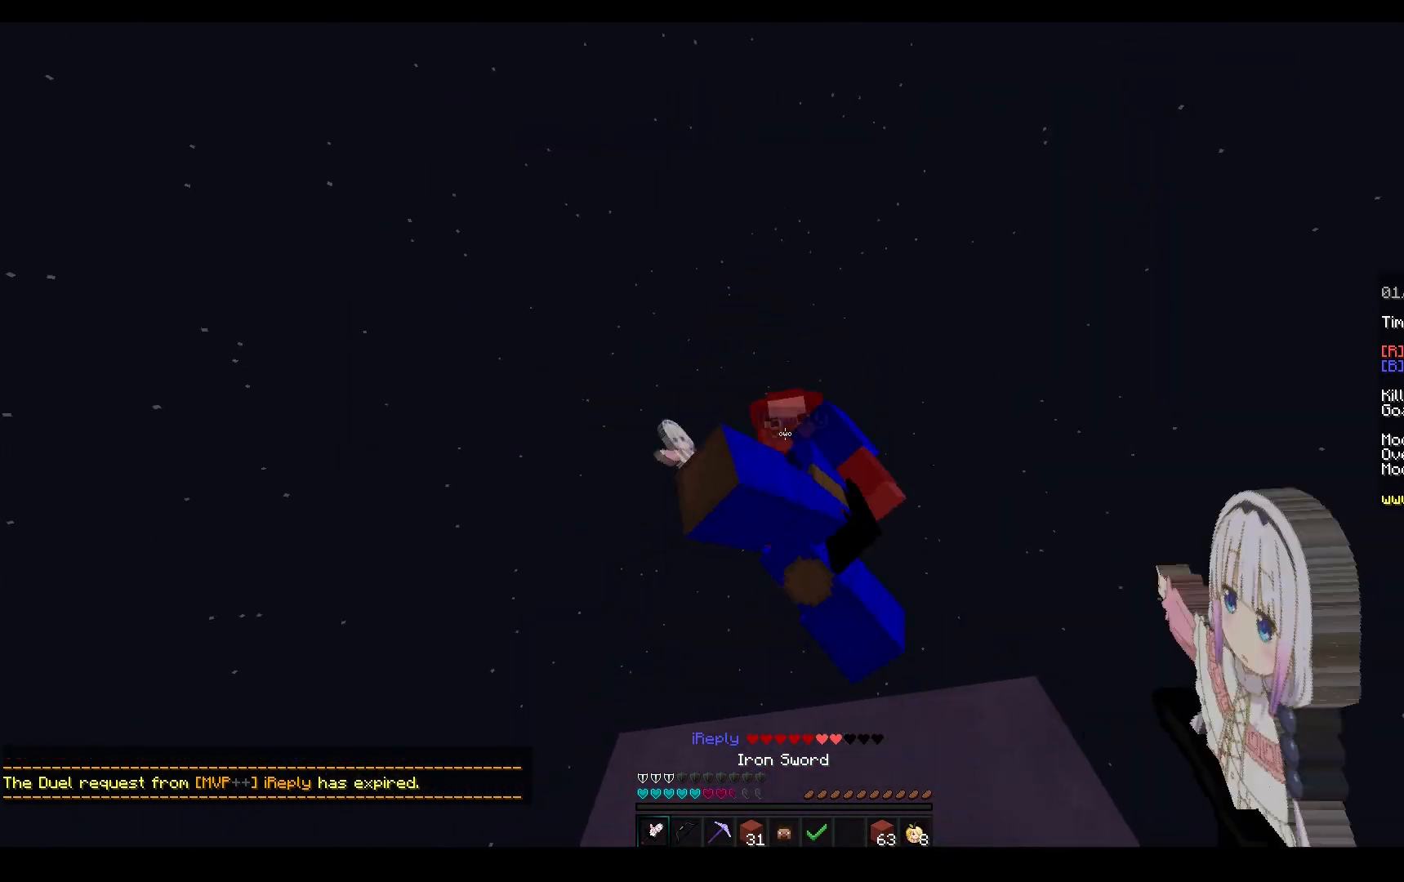
{"keys": [], "mouse": ["left"], "events": []}
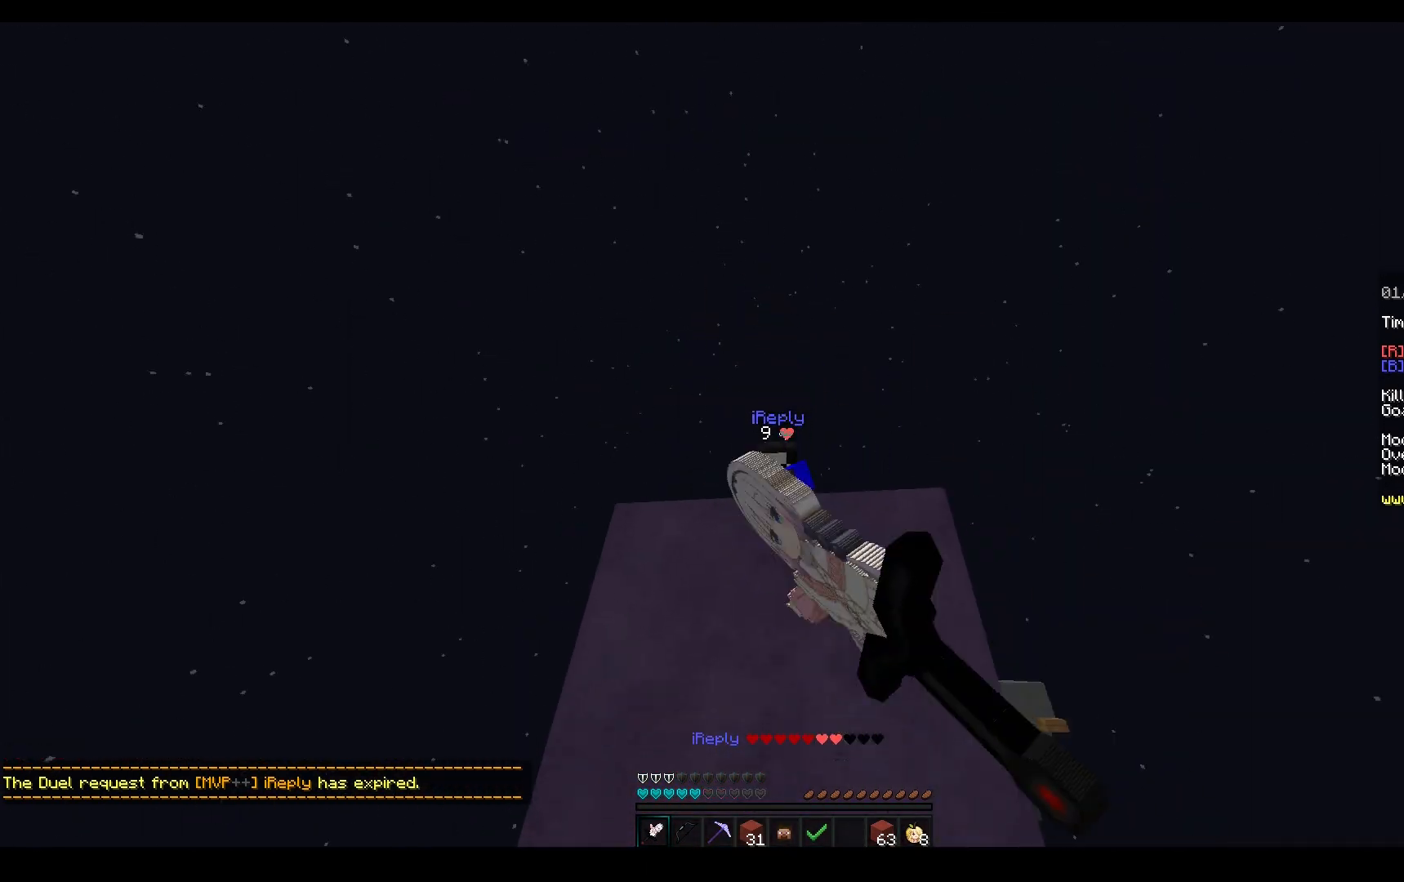
{"keys": ["a"], "mouse": ["right"], "events": [[33, "mouse_left", "up"], [250, "mouse_right", "down"], [467, "a", "down"]]}
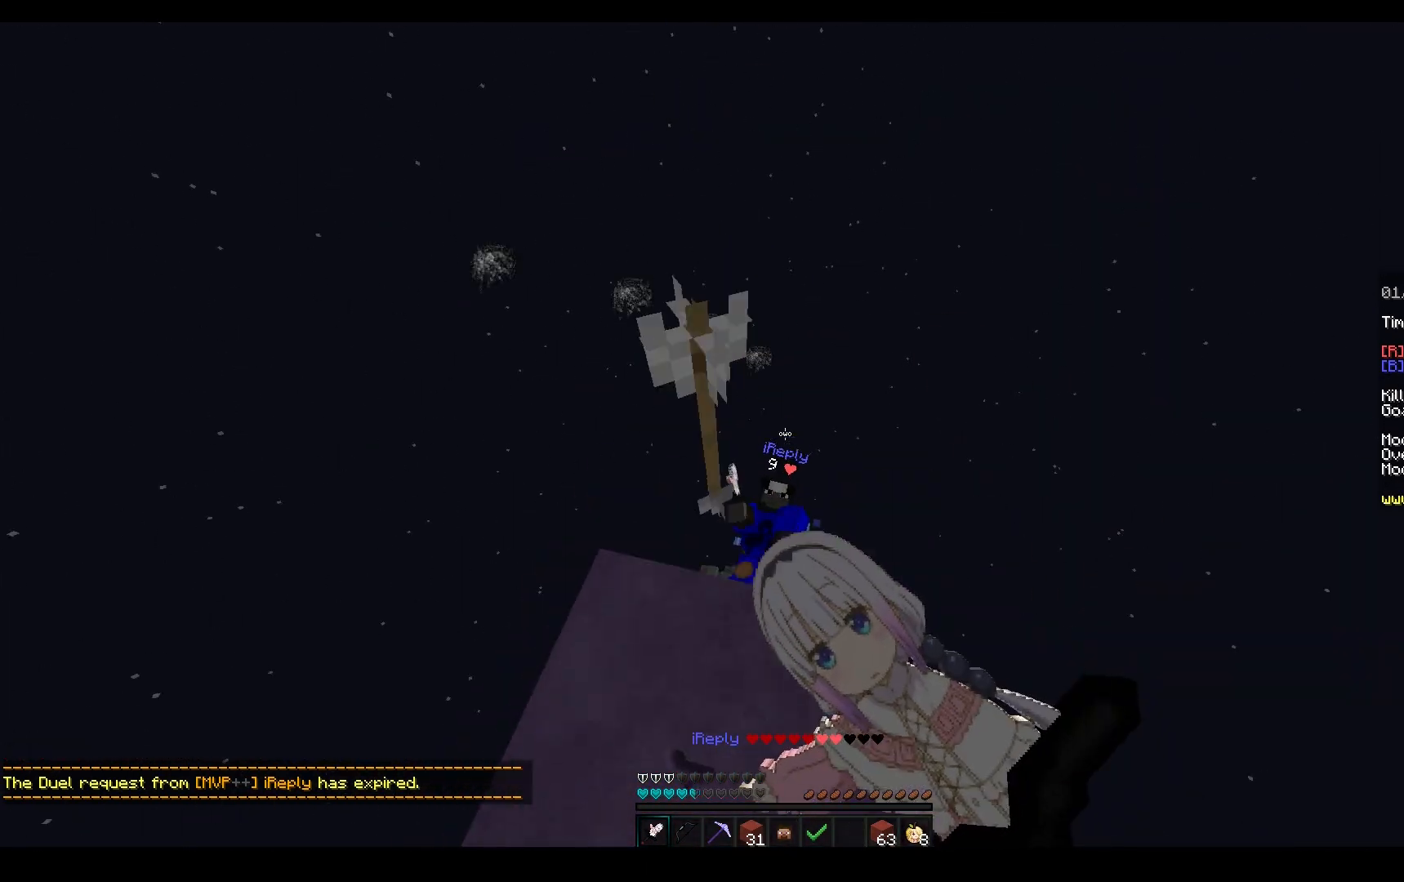
{"keys": ["w"], "mouse": ["left"], "events": [[117, "w", "down"], [150, "a", "up"], [167, "mouse_left", "down"], [250, "mouse_right", "up"], [300, "mouse_left", "up"], [317, "mouse_right", "down"], [483, "mouse_right", "up"], [500, "mouse_left", "down"]]}
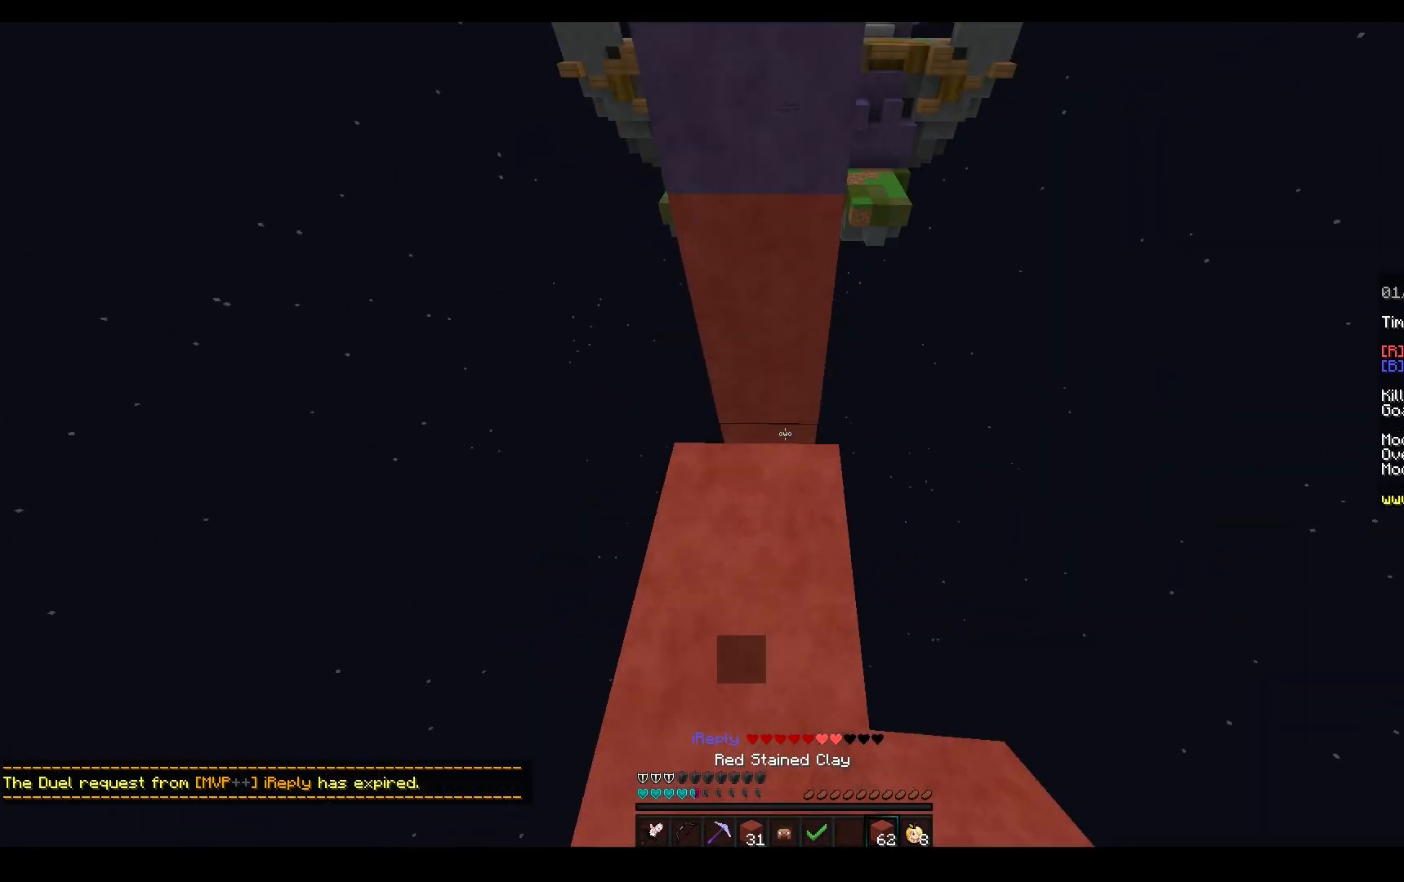
{"keys": ["w"], "mouse": ["left", "right"], "events": [[300, "mouse_right", "down"]]}
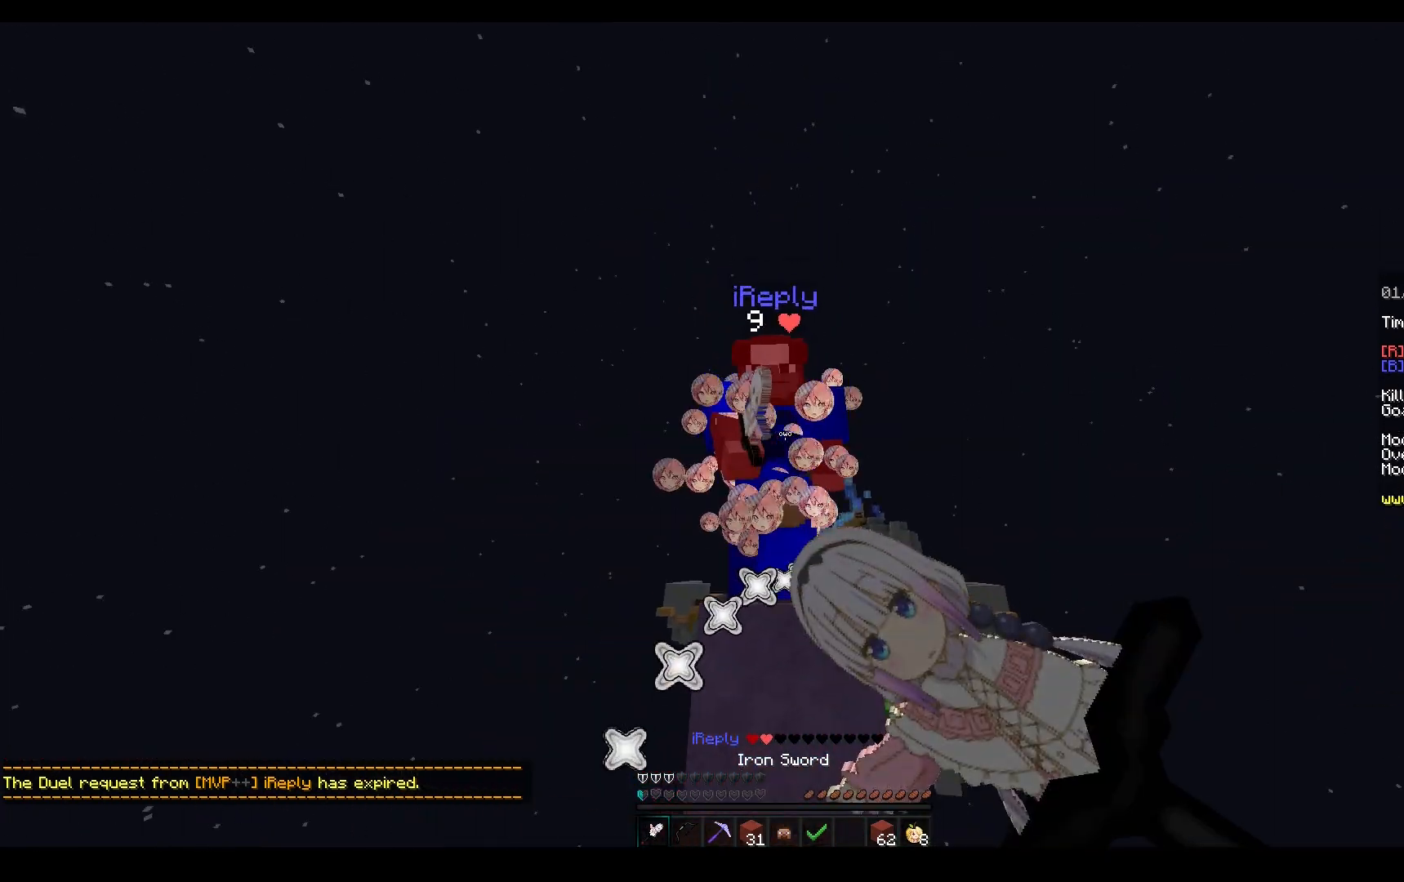
{"keys": ["s"], "mouse": ["left"], "events": [[17, "mouse_right", "up"], [417, "w", "up"], [433, "s", "down"]]}
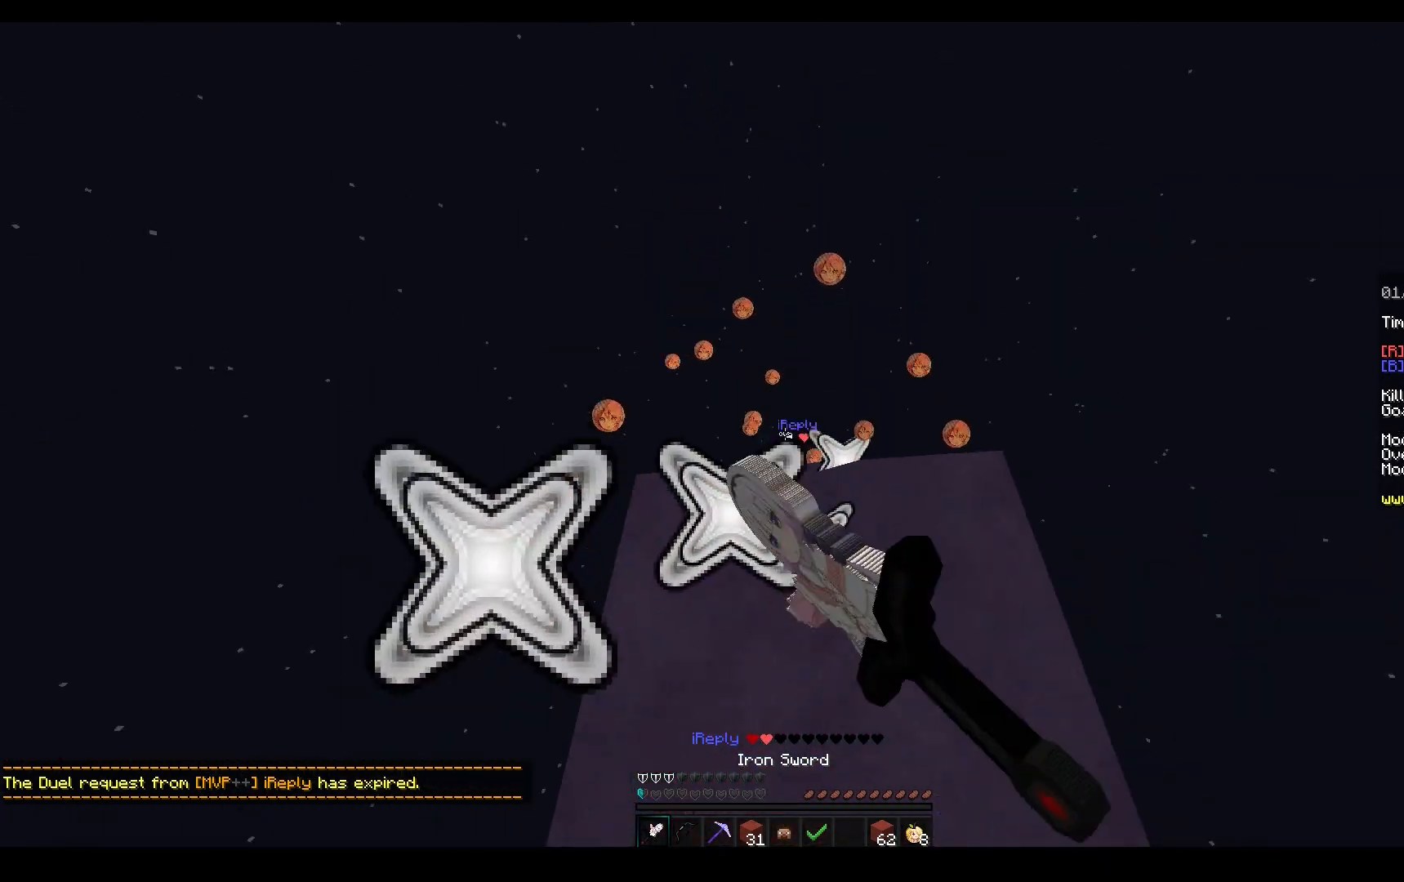
{"keys": ["space", "w"], "mouse": ["left", "right"], "events": [[33, "mouse_left", "up"], [150, "mouse_left", "down"], [167, "mouse_right", "down"], [333, "s", "up"], [400, "w", "down"], [500, "space", "down"]]}
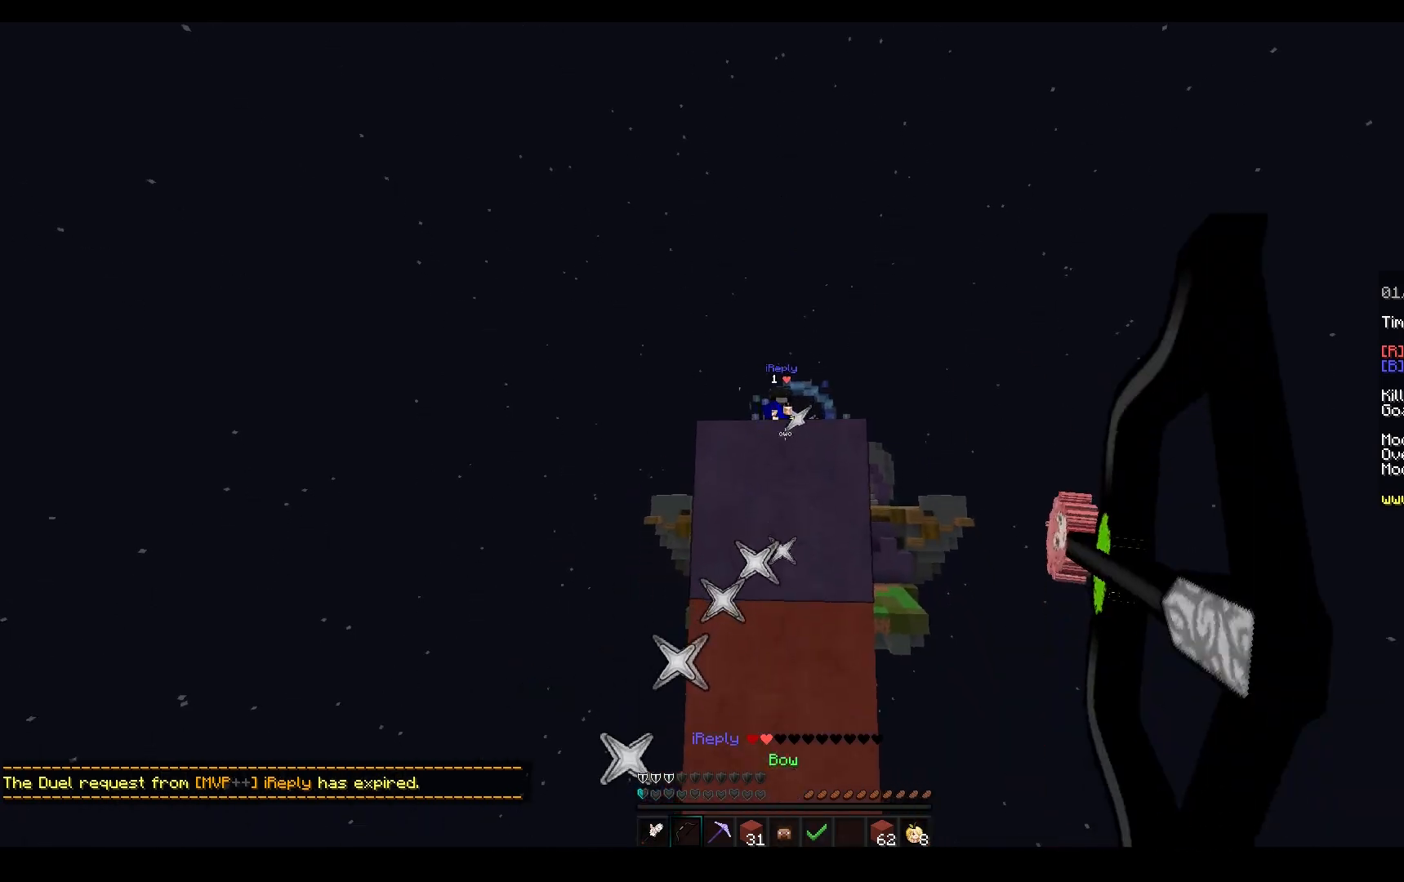
{"keys": ["s"], "mouse": ["left", "right"], "events": [[317, "space", "up"], [350, "s", "down"], [350, "w", "up"]]}
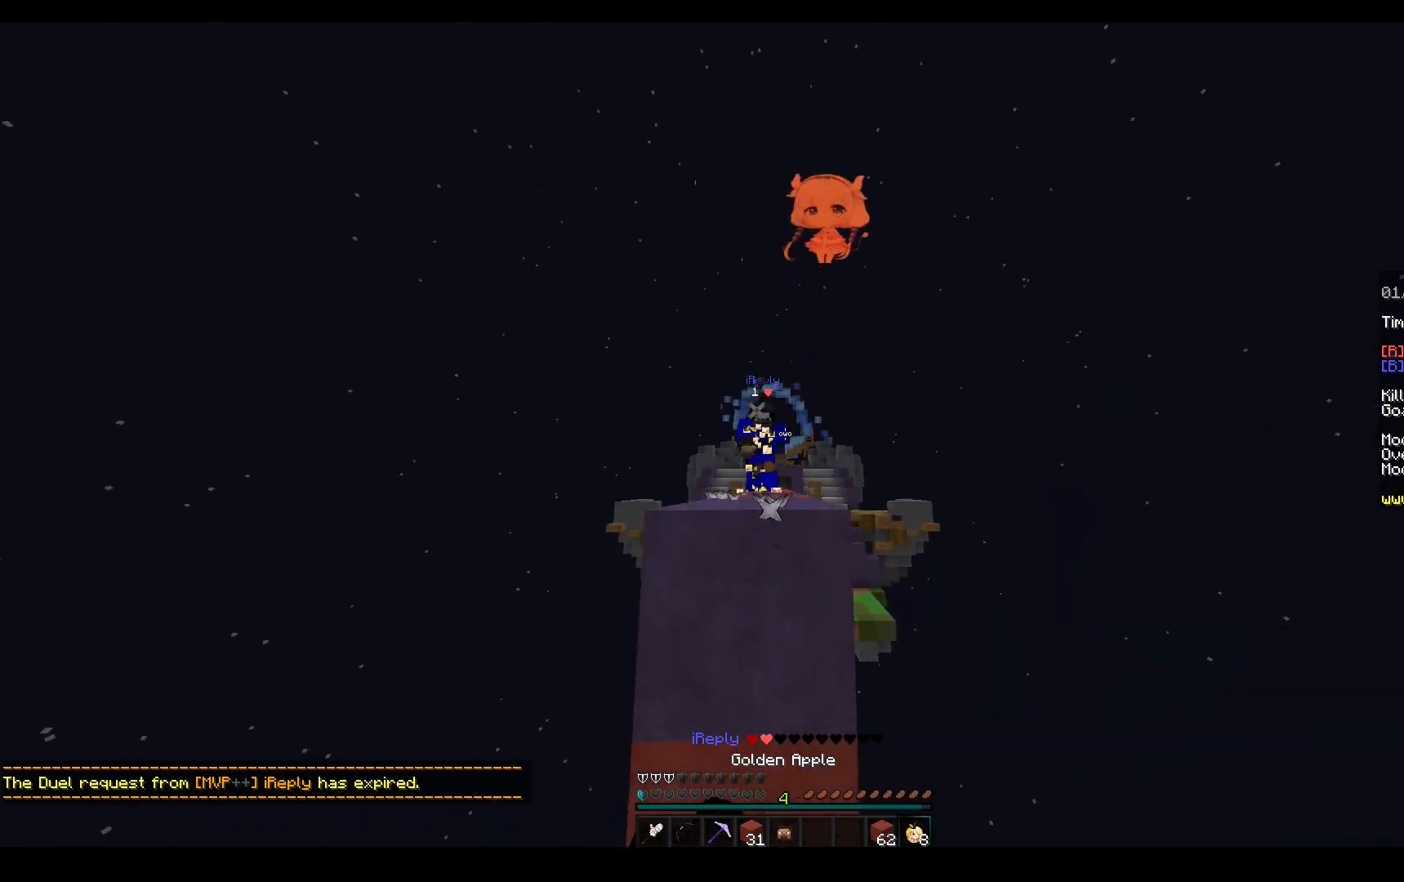
{"keys": ["a"], "mouse": ["right"], "events": [[67, "s", "up"], [400, "a", "down"], [433, "mouse_left", "up"]]}
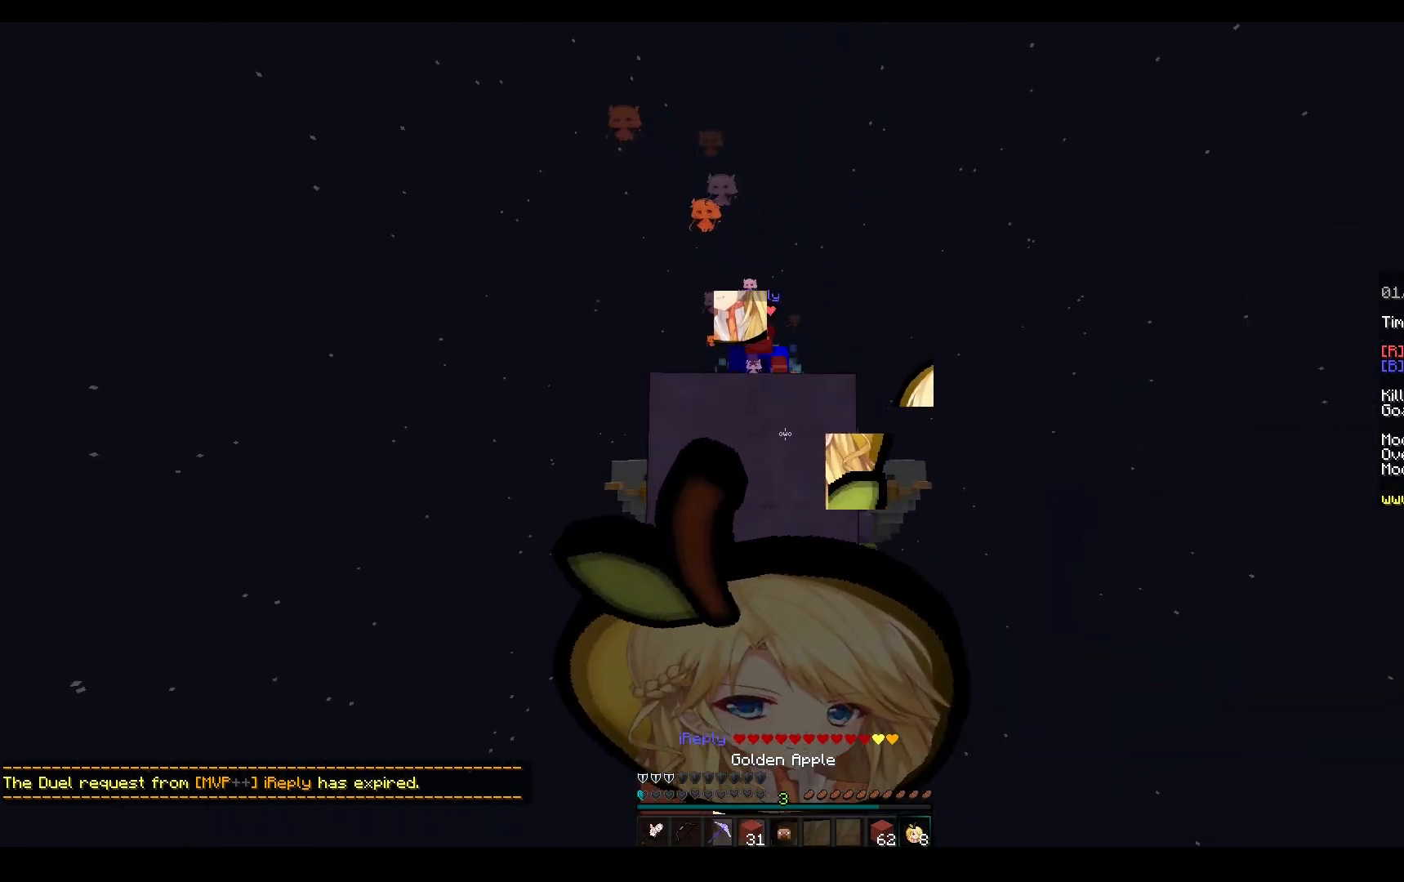
{"keys": ["a", "s"], "mouse": ["right"], "events": [[183, "a", "up"], [233, "d", "down"], [250, "s", "down"], [367, "d", "up"], [433, "a", "down"]]}
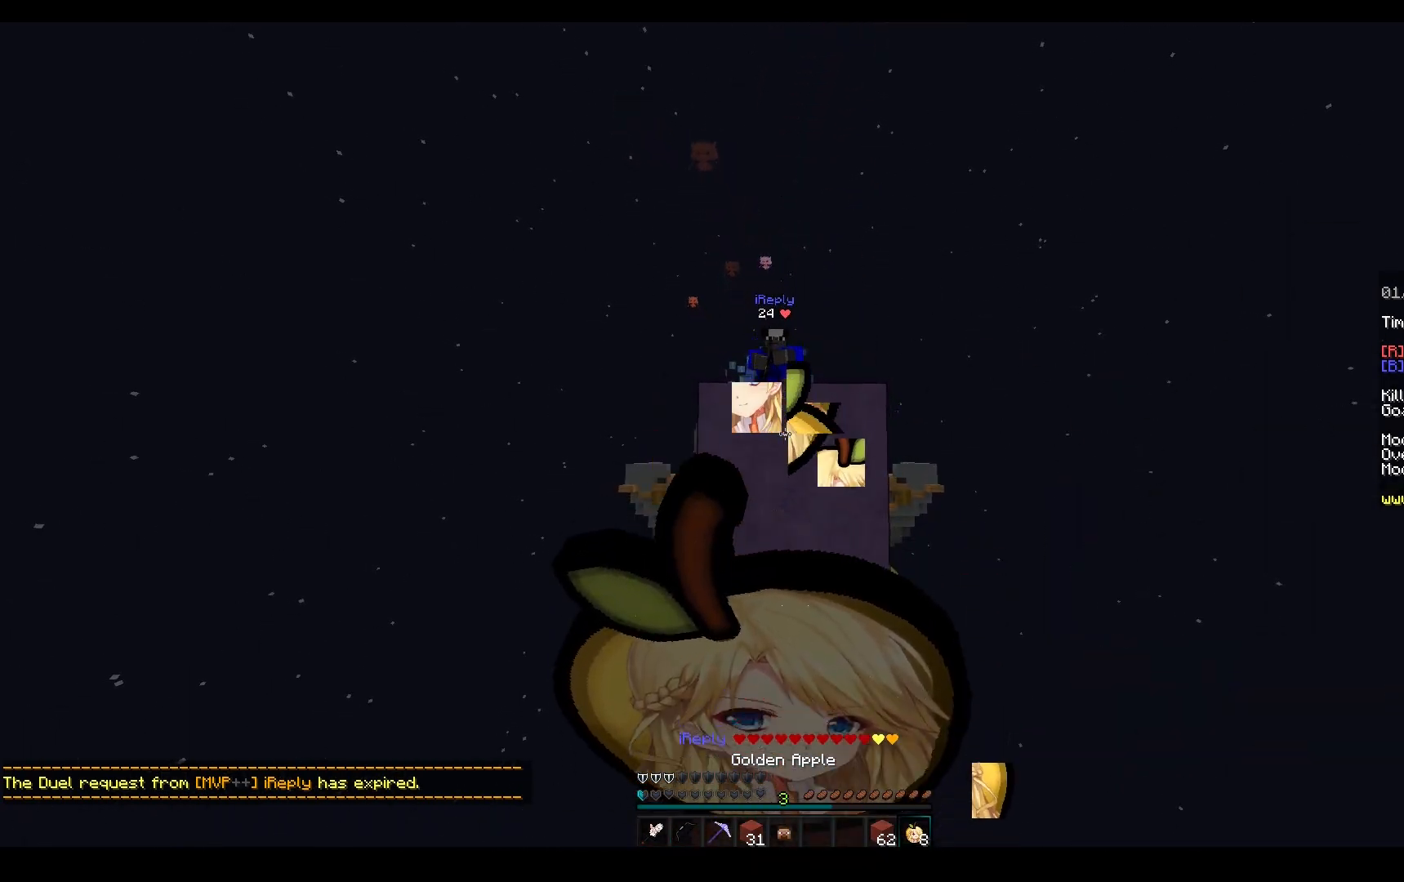
{"keys": ["w"], "mouse": ["right"], "events": [[50, "s", "up"], [83, "a", "up"], [333, "w", "down"]]}
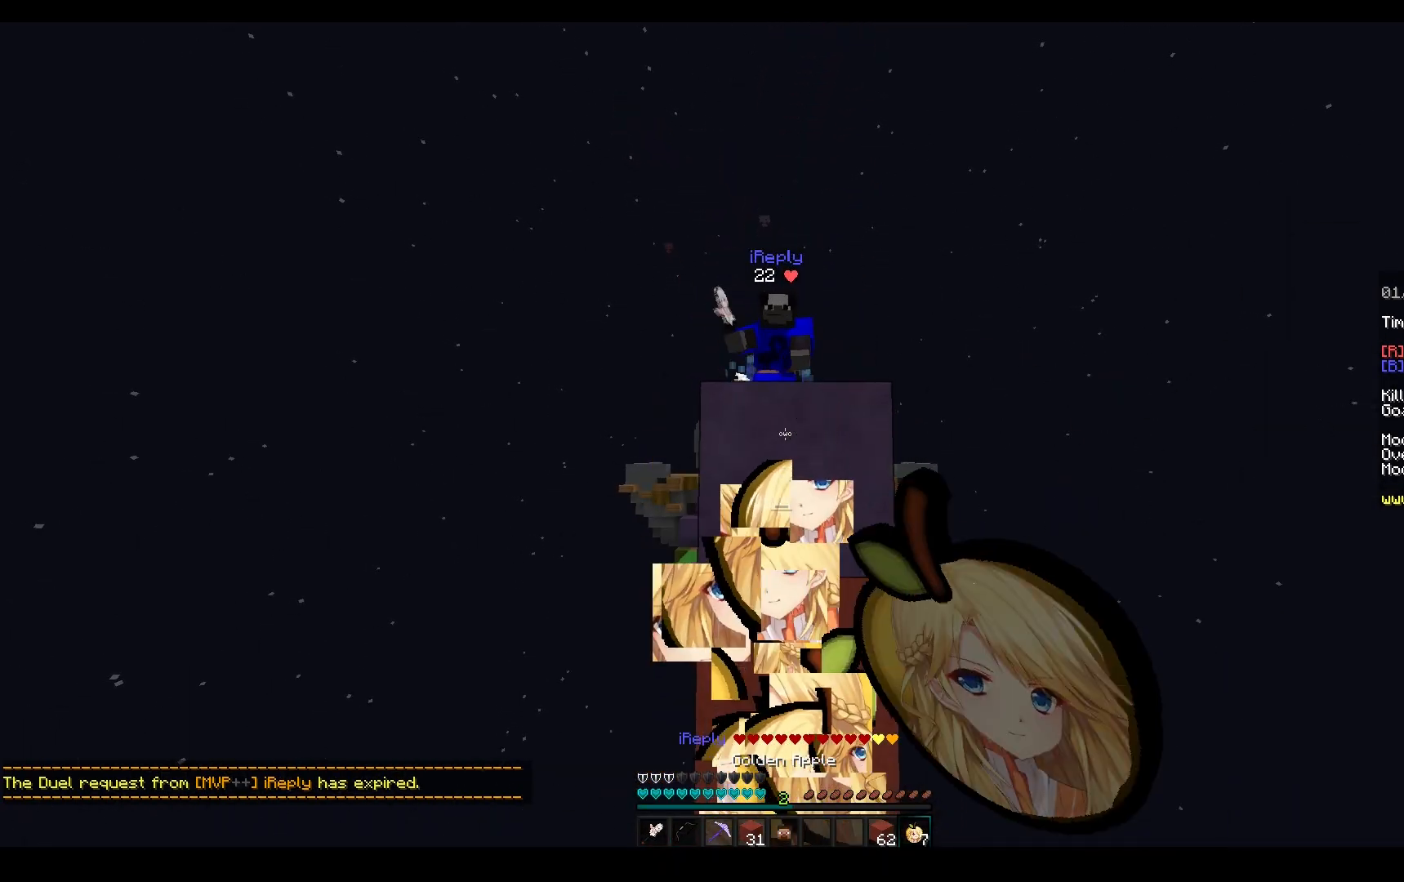
{"keys": ["space", "w"], "mouse": ["left", "right"], "events": [[17, "mouse_left", "down"], [133, "mouse_right", "up"], [317, "space", "down"], [350, "mouse_right", "down"]]}
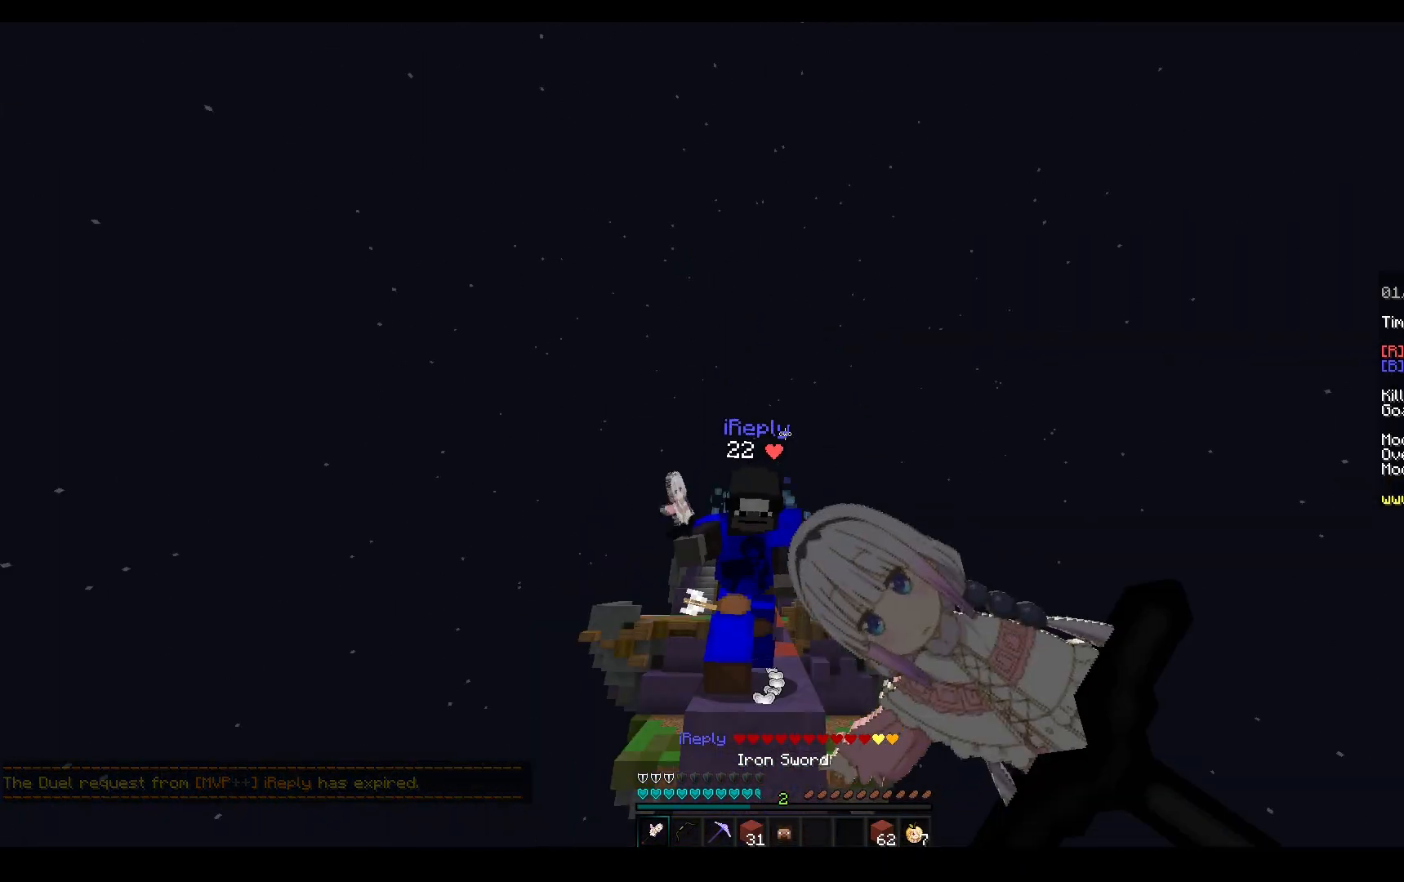
{"keys": ["space", "w"], "mouse": ["left"], "events": [[33, "mouse_right", "up"], [100, "space", "up"], [317, "space", "down"]]}
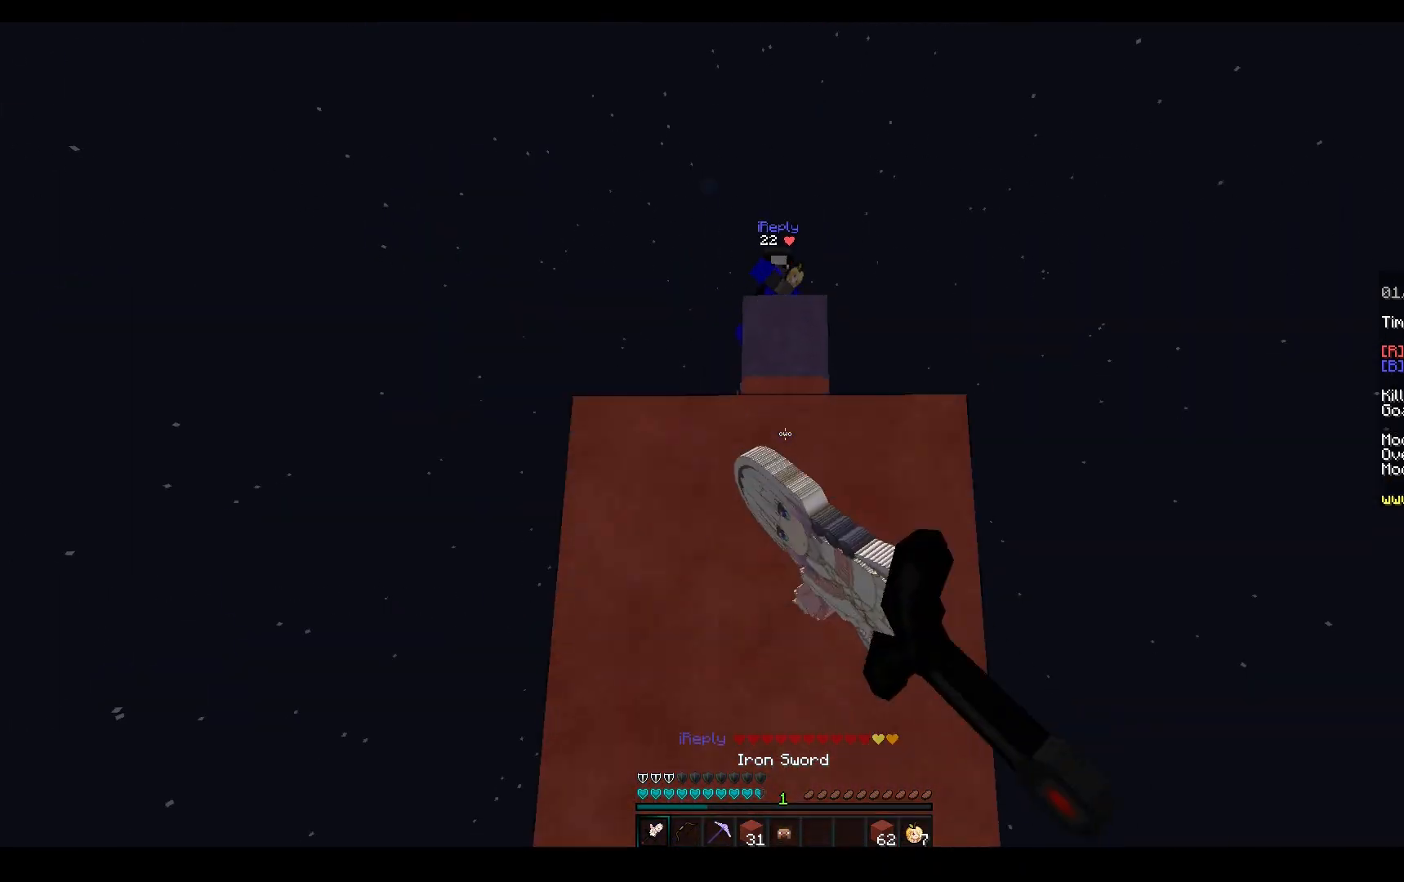
{"keys": ["s"], "mouse": ["right"], "events": [[133, "mouse_left", "up"], [167, "mouse_right", "down"], [217, "w", "up"], [283, "space", "up"], [400, "s", "down"]]}
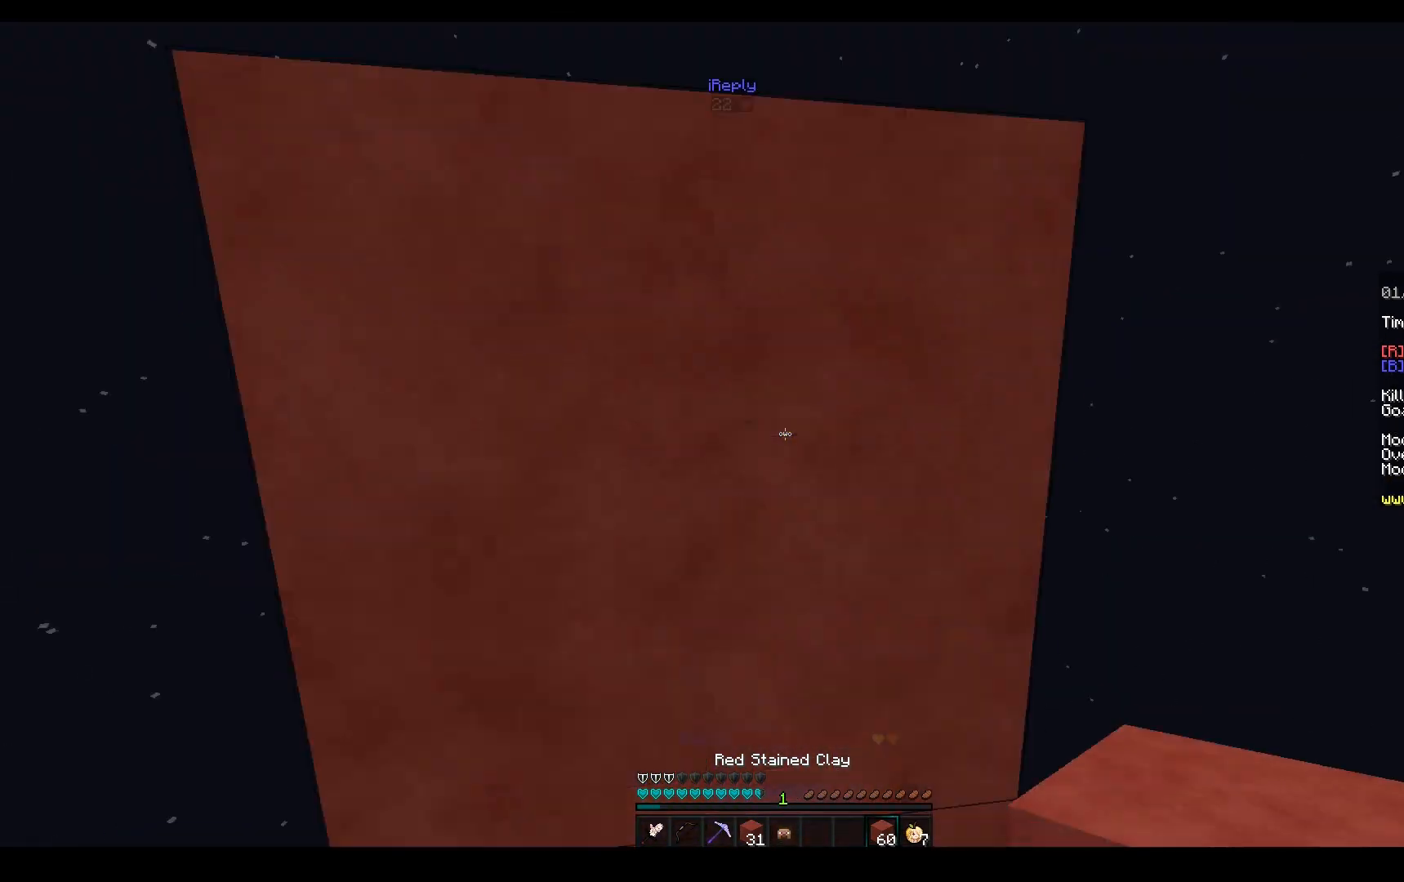
{"keys": ["space", "w"], "mouse": ["left"], "events": [[33, "mouse_right", "up"], [67, "s", "up"], [67, "space", "down"], [83, "w", "down"], [183, "mouse_left", "down"], [317, "mouse_right", "down"], [400, "mouse_left", "up"], [400, "space", "up"], [400, "w", "up"], [433, "w", "down"], [467, "mouse_left", "down"], [467, "mouse_right", "up"], [467, "space", "down"]]}
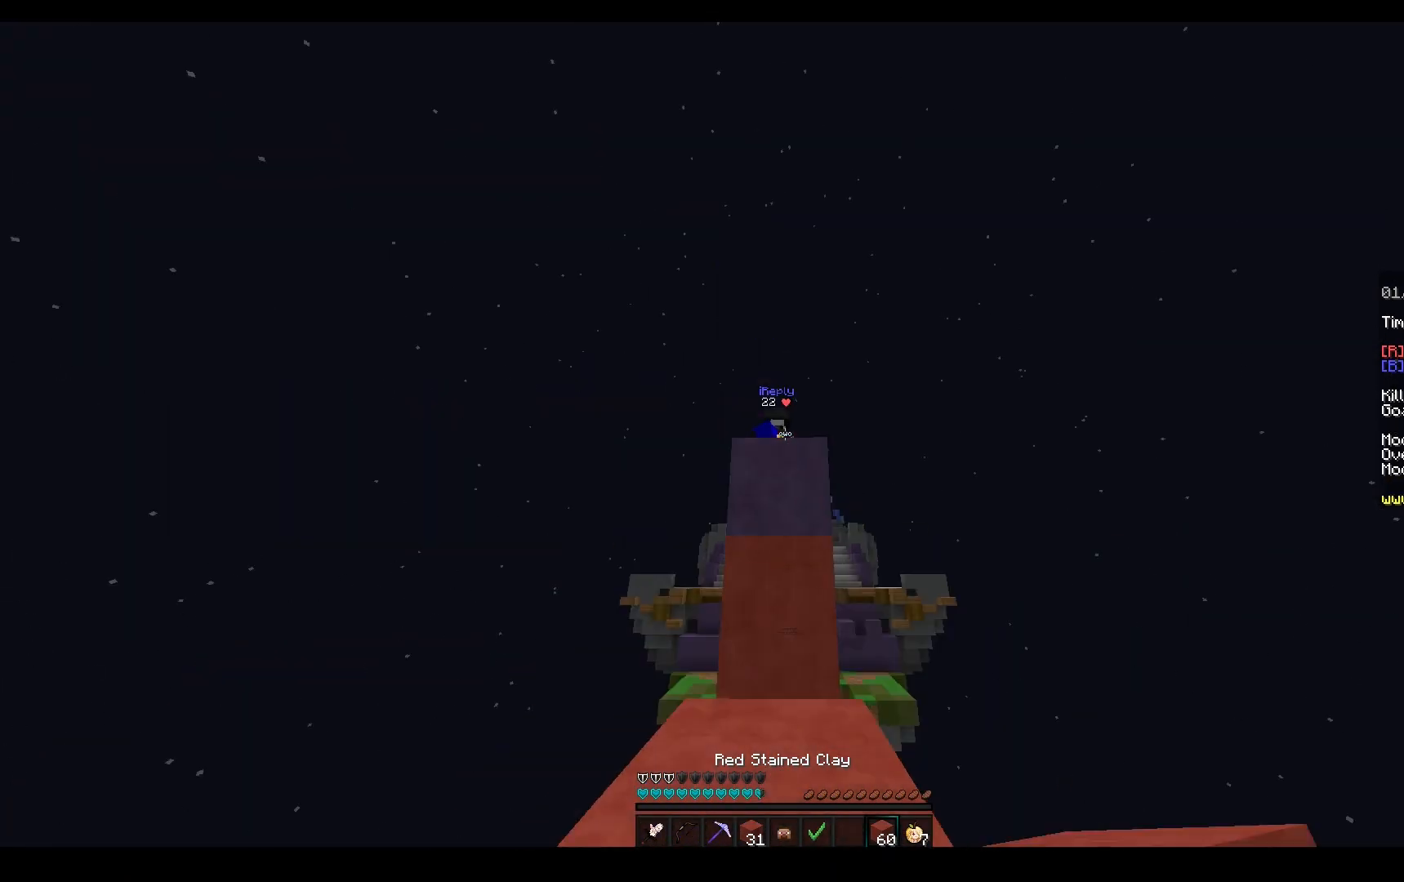
{"keys": ["w"], "mouse": ["right"], "events": [[267, "mouse_left", "up"], [400, "mouse_right", "down"], [450, "space", "up"]]}
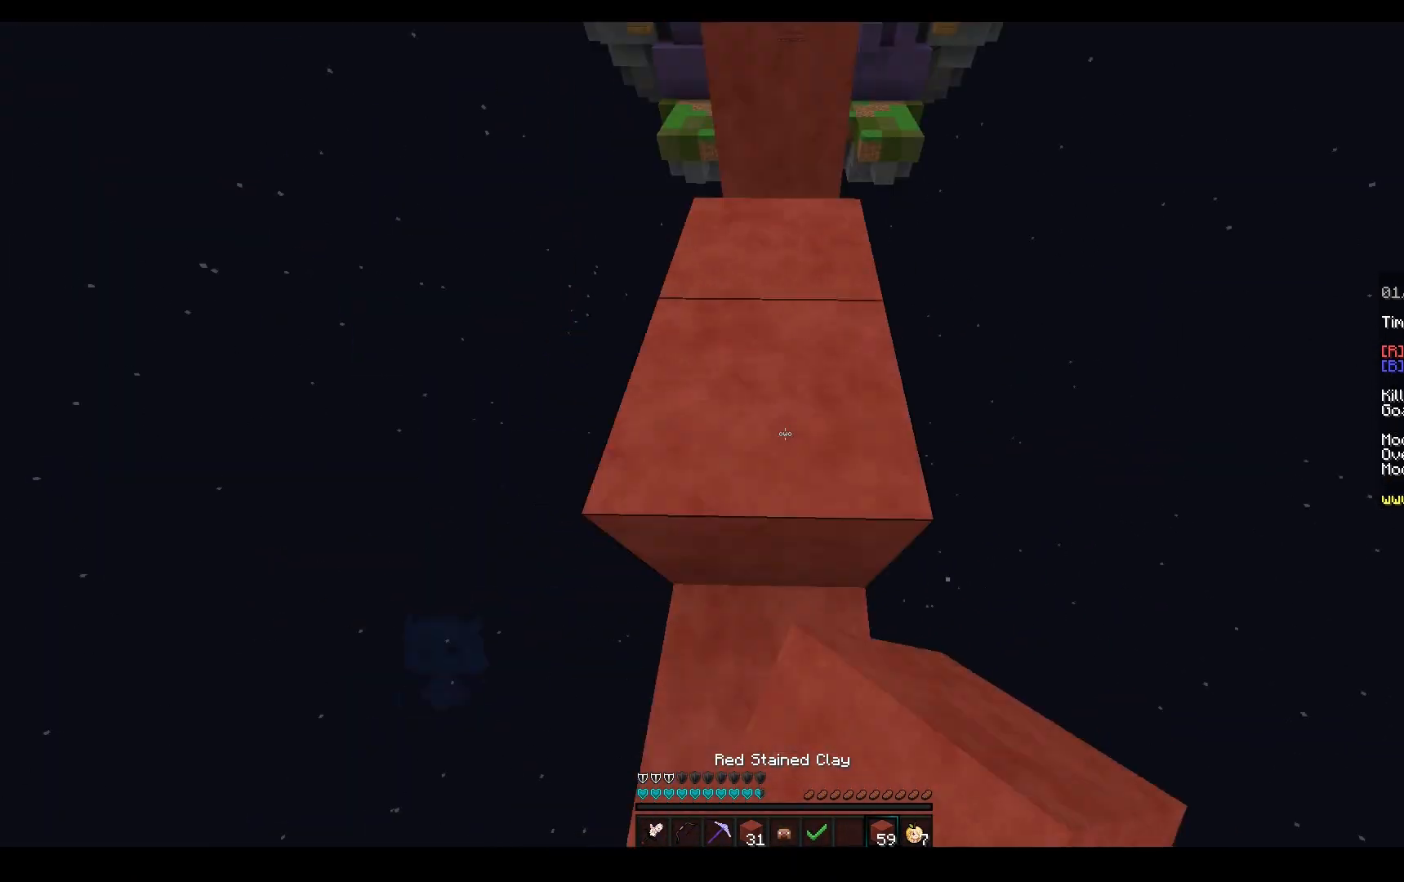
{"keys": ["w"], "mouse": ["left", "right"], "events": [[50, "mouse_left", "down"], [150, "space", "down"], [317, "mouse_left", "up"], [383, "space", "up"], [450, "mouse_left", "down"]]}
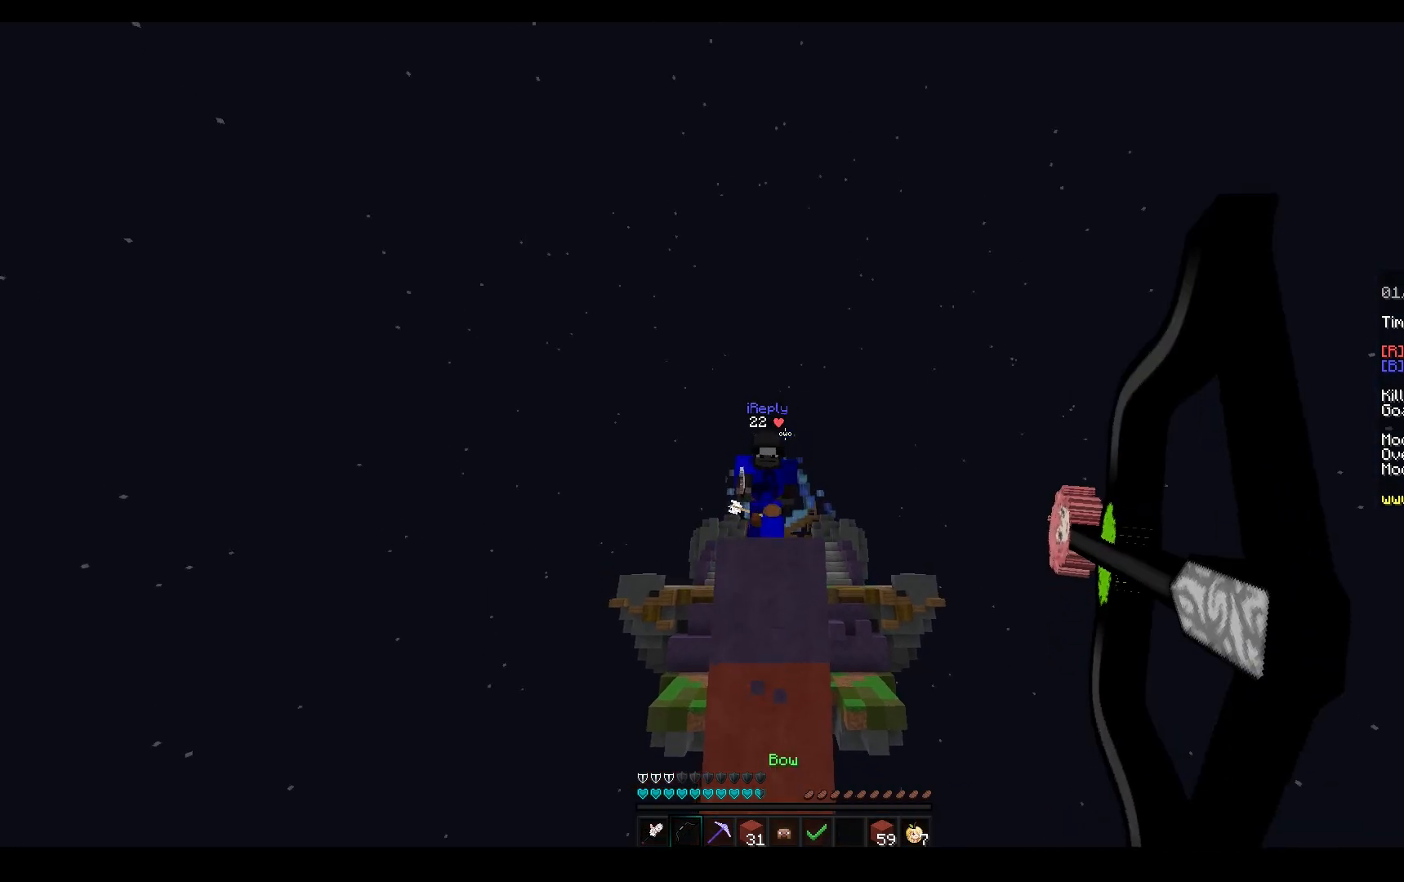
{"keys": ["w"], "mouse": ["right"], "events": [[150, "mouse_right", "up"], [250, "mouse_right", "down"], [367, "mouse_left", "up"]]}
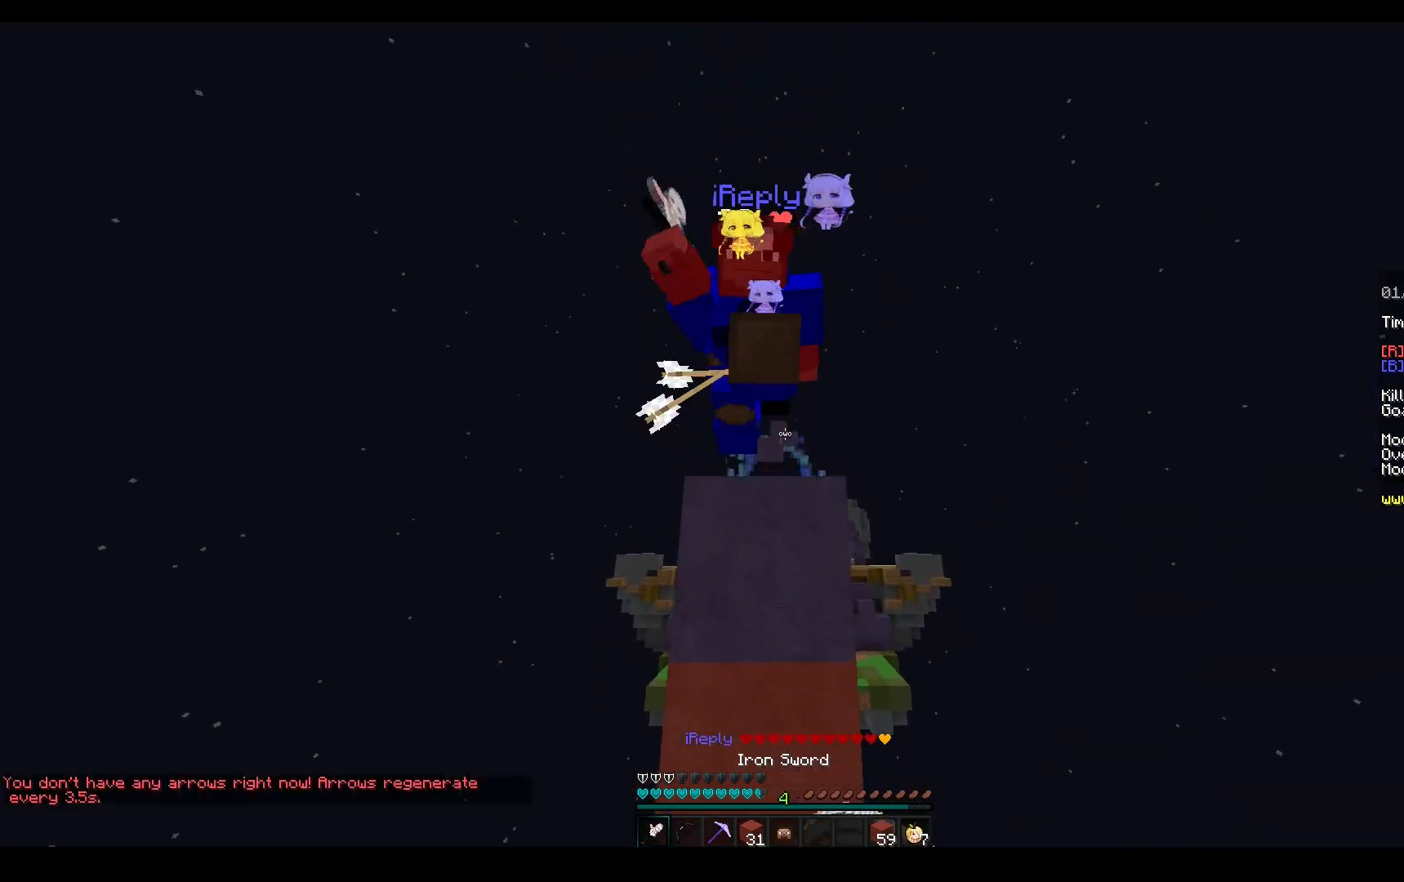
{"keys": ["w"], "mouse": ["left"], "events": [[50, "mouse_left", "down"], [67, "mouse_right", "up"], [233, "w", "up"], [250, "mouse_right", "down"], [317, "w", "down"], [467, "mouse_right", "up"]]}
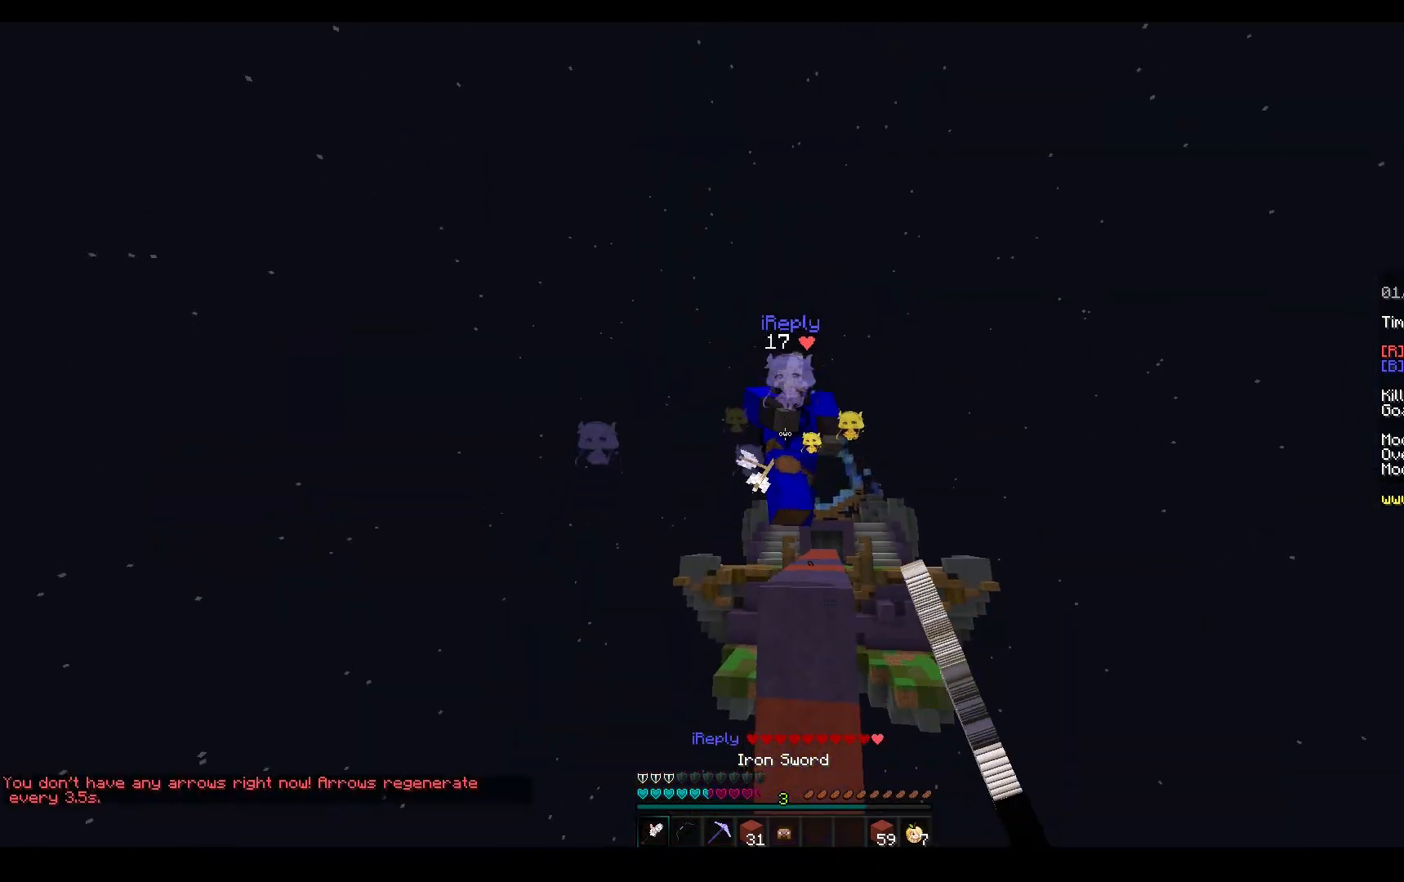
{"keys": ["space", "w"], "mouse": ["left", "right"], "events": [[217, "space", "down"], [500, "mouse_right", "down"]]}
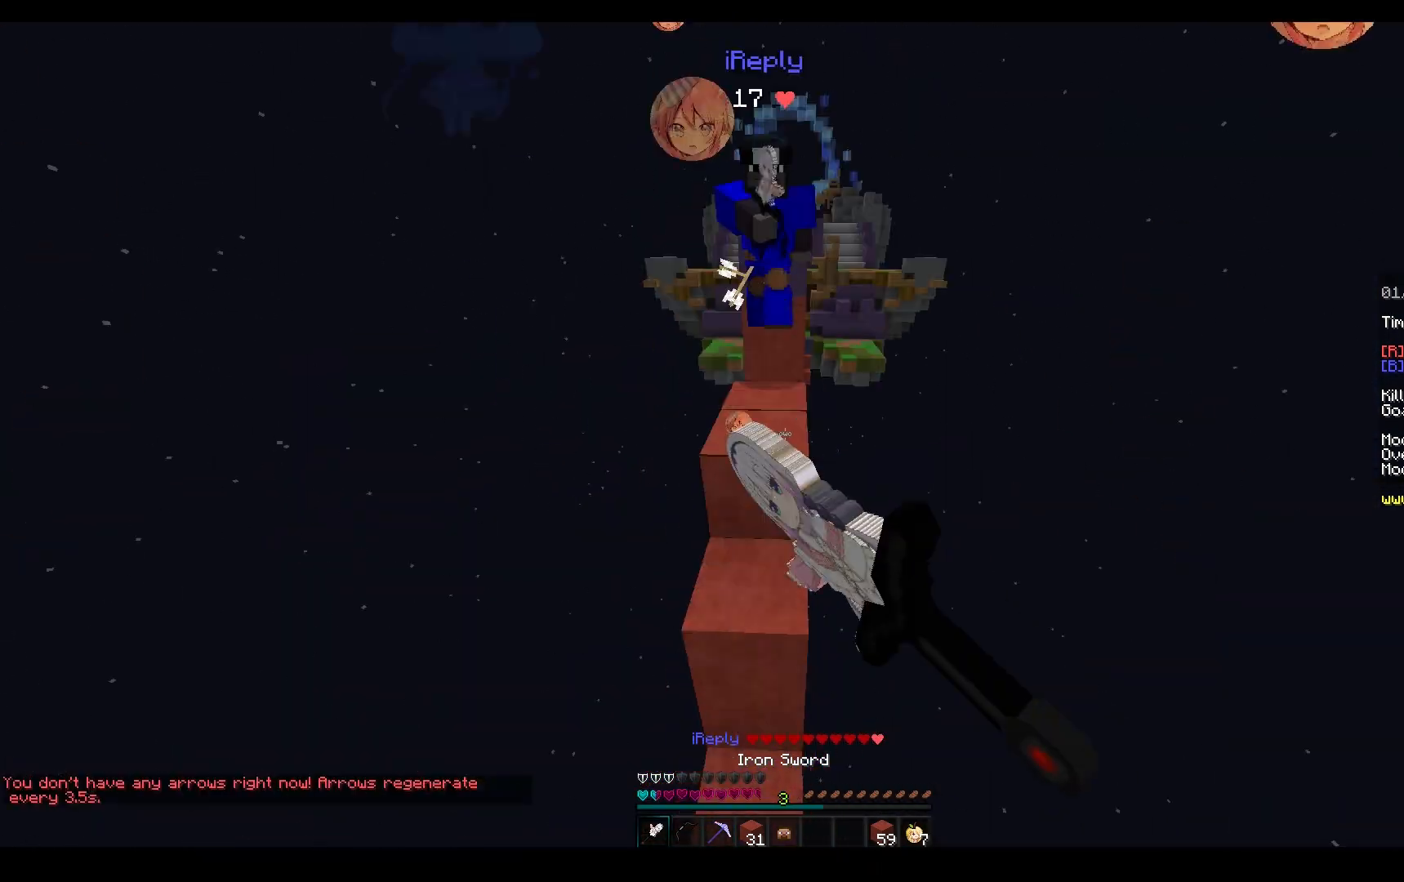
{"keys": ["space", "w"], "mouse": ["left"], "events": [[100, "mouse_left", "up"], [100, "space", "up"], [183, "mouse_left", "down"], [217, "mouse_right", "up"], [317, "space", "down"]]}
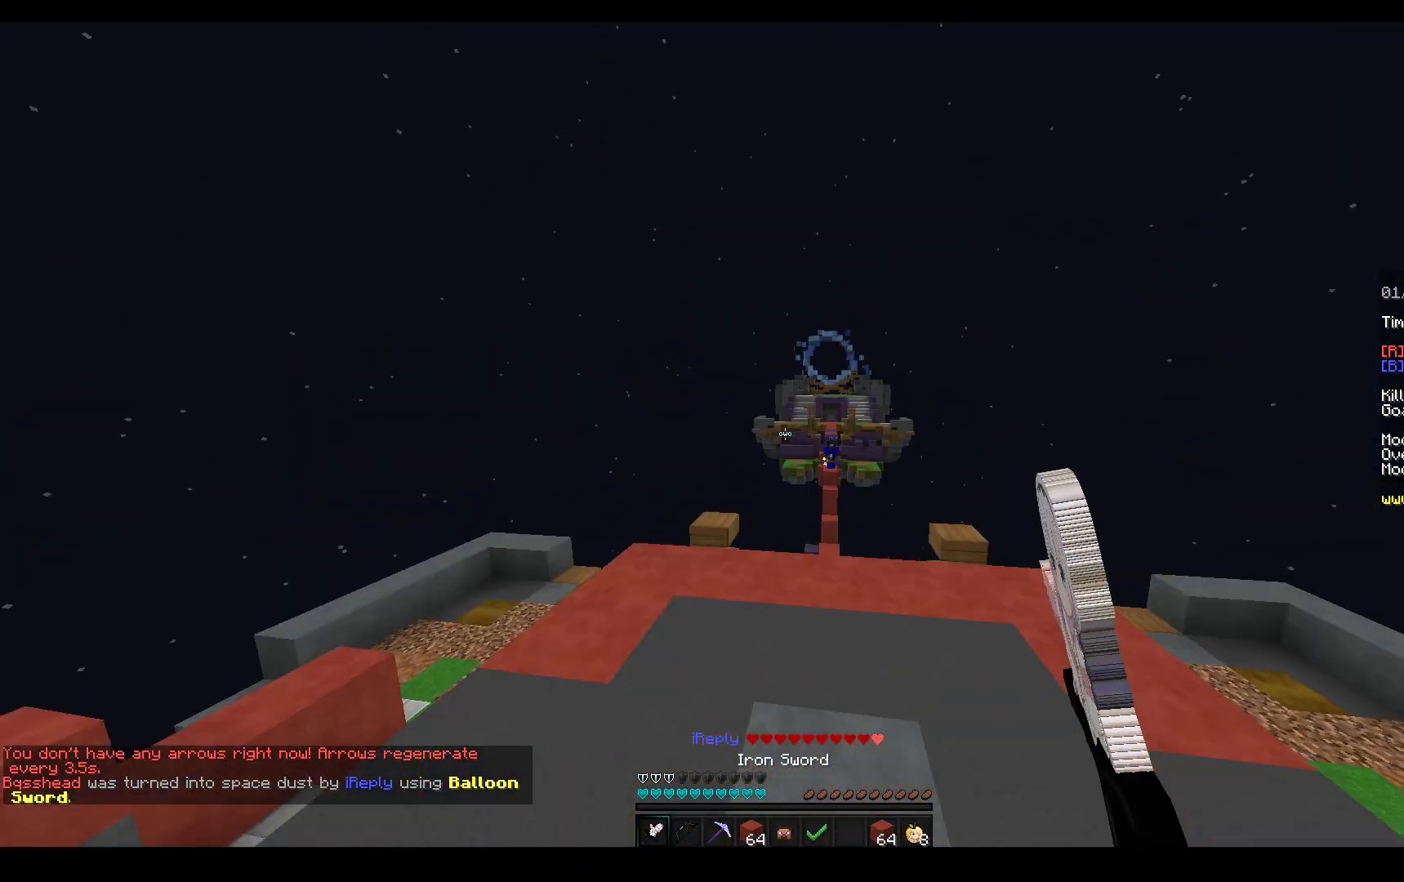
{"keys": ["space", "w"], "mouse": ["left"], "events": [[117, "mouse_left", "up"], [383, "mouse_left", "down"]]}
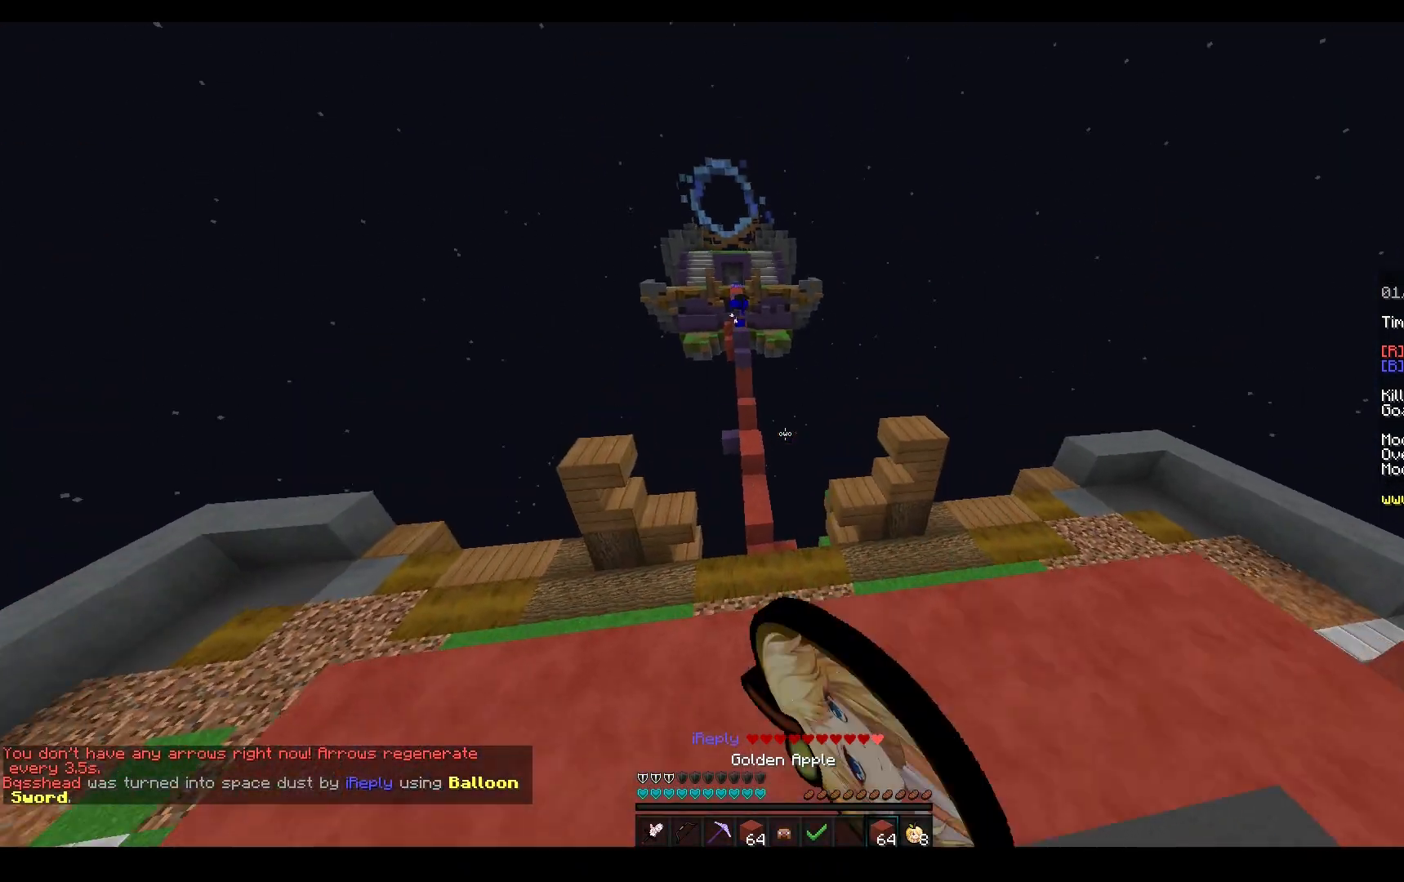
{"keys": ["d", "w"], "mouse": ["left", "right"], "events": [[67, "mouse_left", "up"], [150, "mouse_left", "down"], [150, "mouse_right", "down"], [250, "space", "up"], [350, "d", "down"]]}
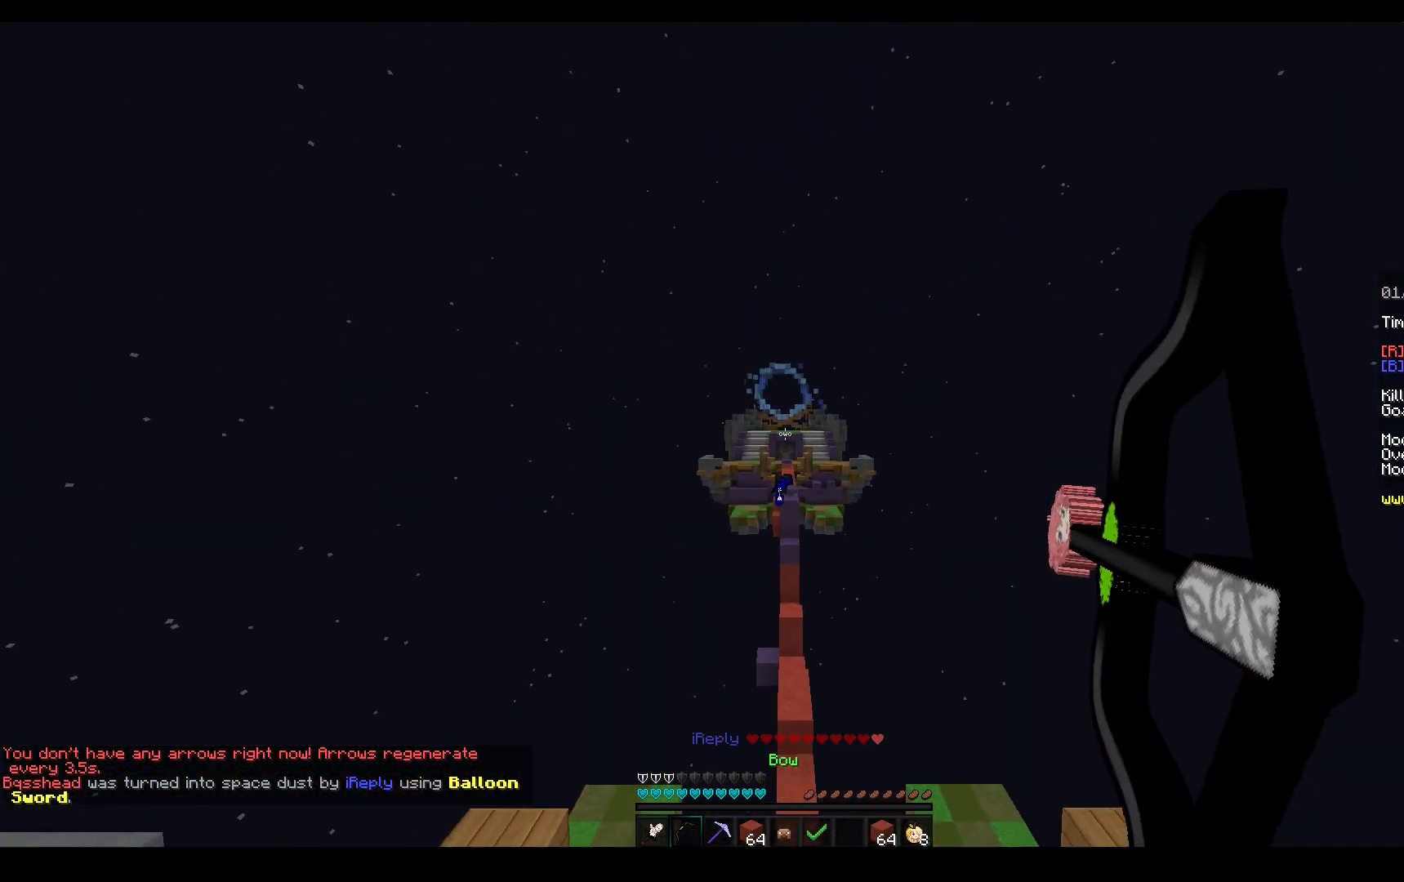
{"keys": ["w"], "mouse": ["left", "right"], "events": [[83, "d", "up"]]}
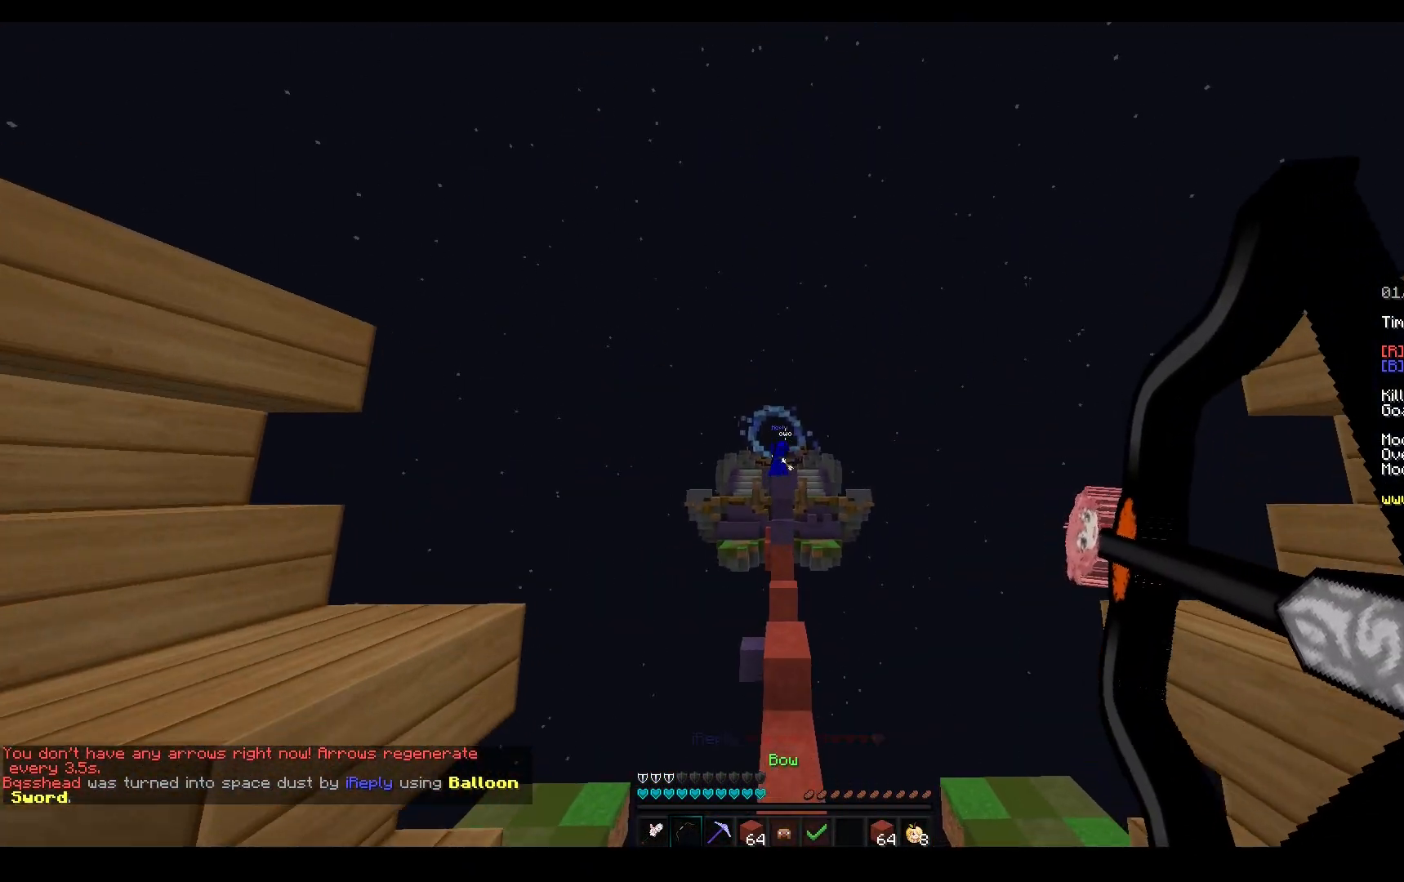
{"keys": ["space", "w"], "mouse": ["left"], "events": [[83, "mouse_right", "up"], [100, "mouse_left", "up"], [150, "mouse_left", "down"], [217, "space", "down"]]}
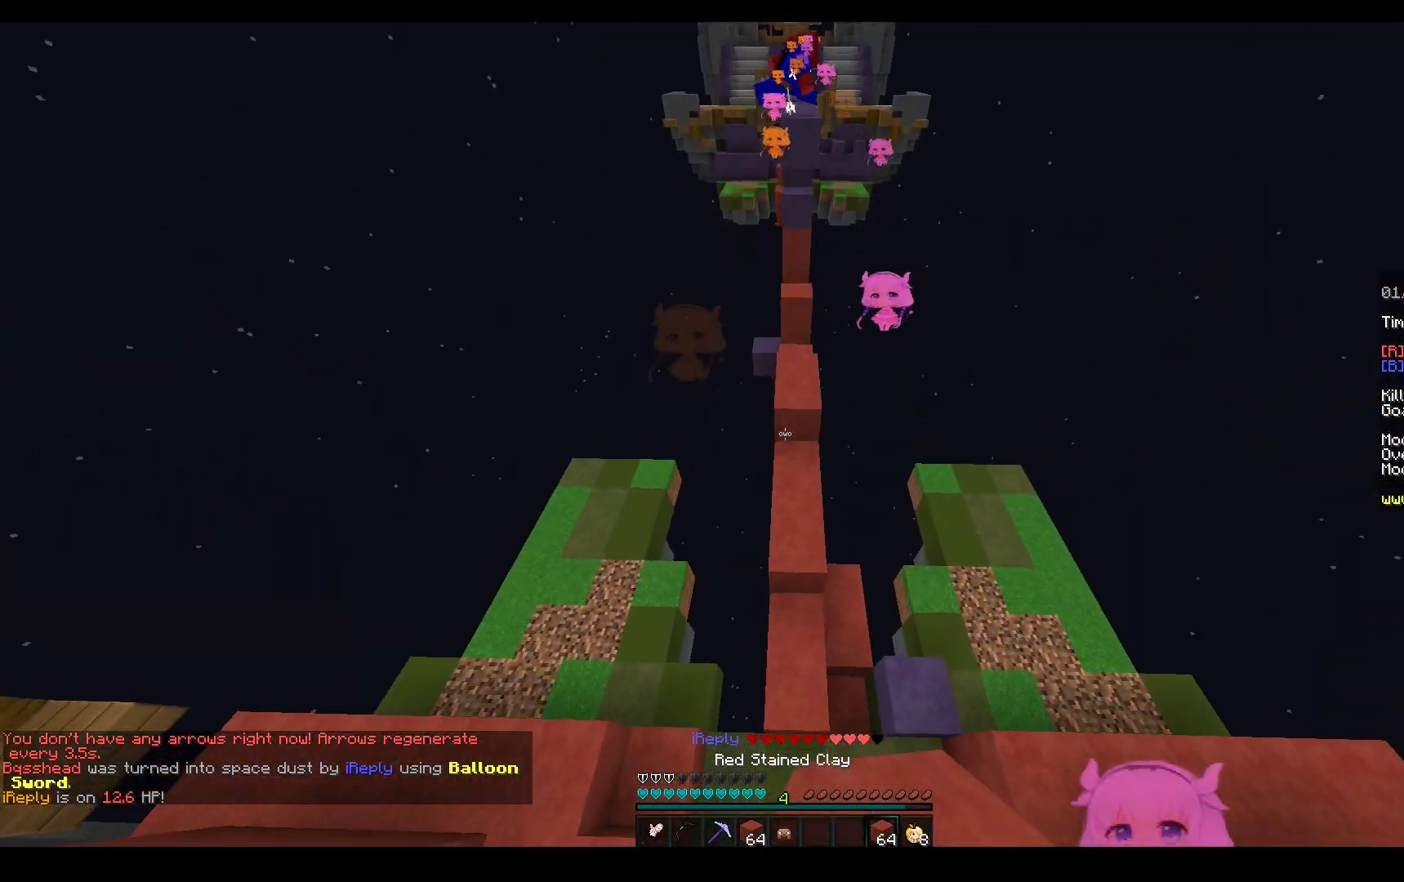
{"keys": ["s", "space"], "mouse": ["right"], "events": [[150, "space", "up"], [200, "mouse_left", "up"], [317, "mouse_right", "down"], [467, "w", "up"], [483, "s", "down"], [500, "space", "down"]]}
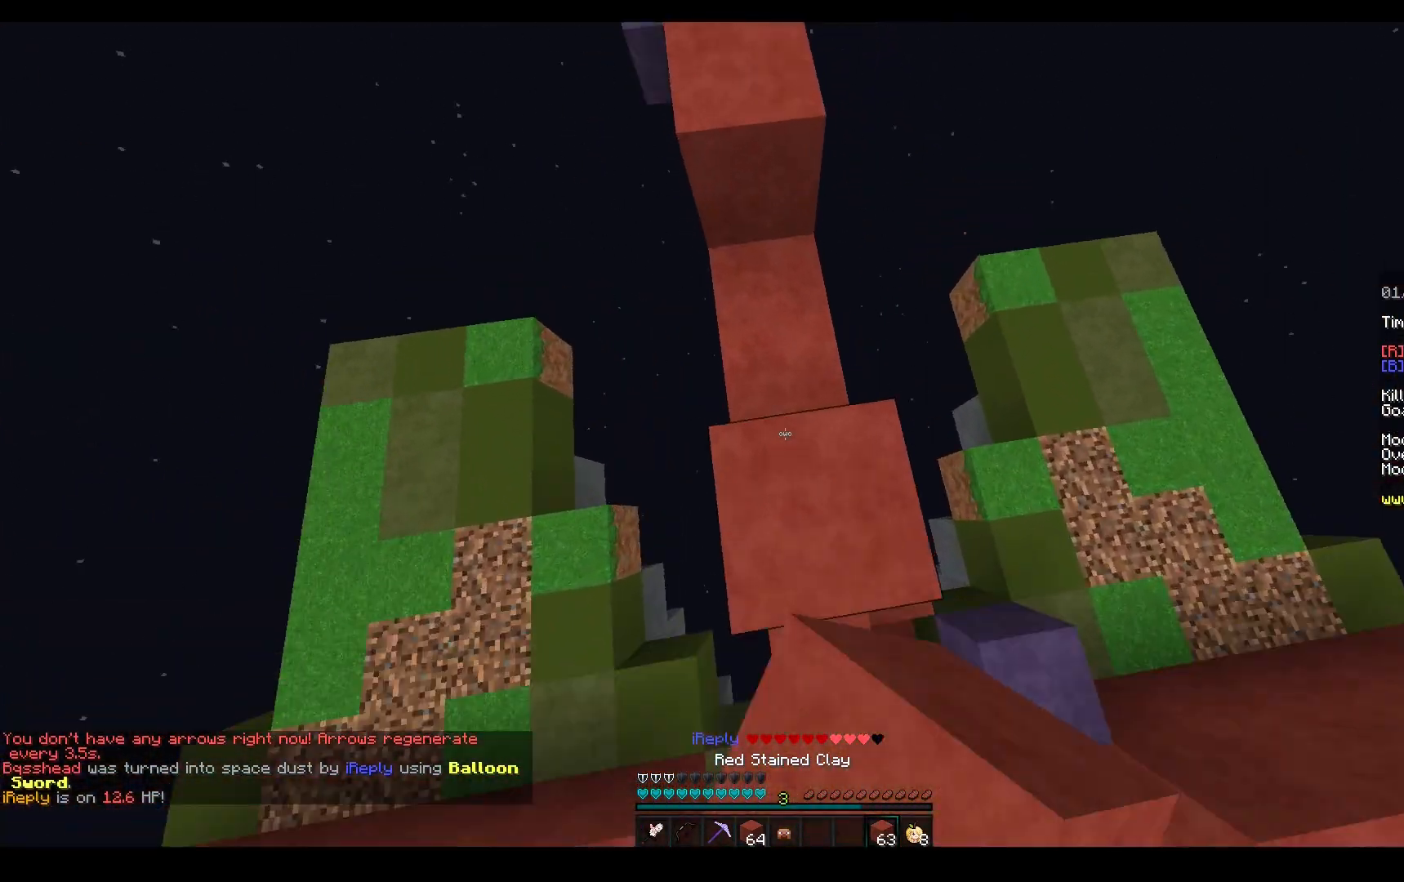
{"keys": ["space", "w"], "mouse": [], "events": [[300, "space", "up"], [333, "s", "up"], [333, "w", "down"], [450, "mouse_right", "up"], [467, "space", "down"]]}
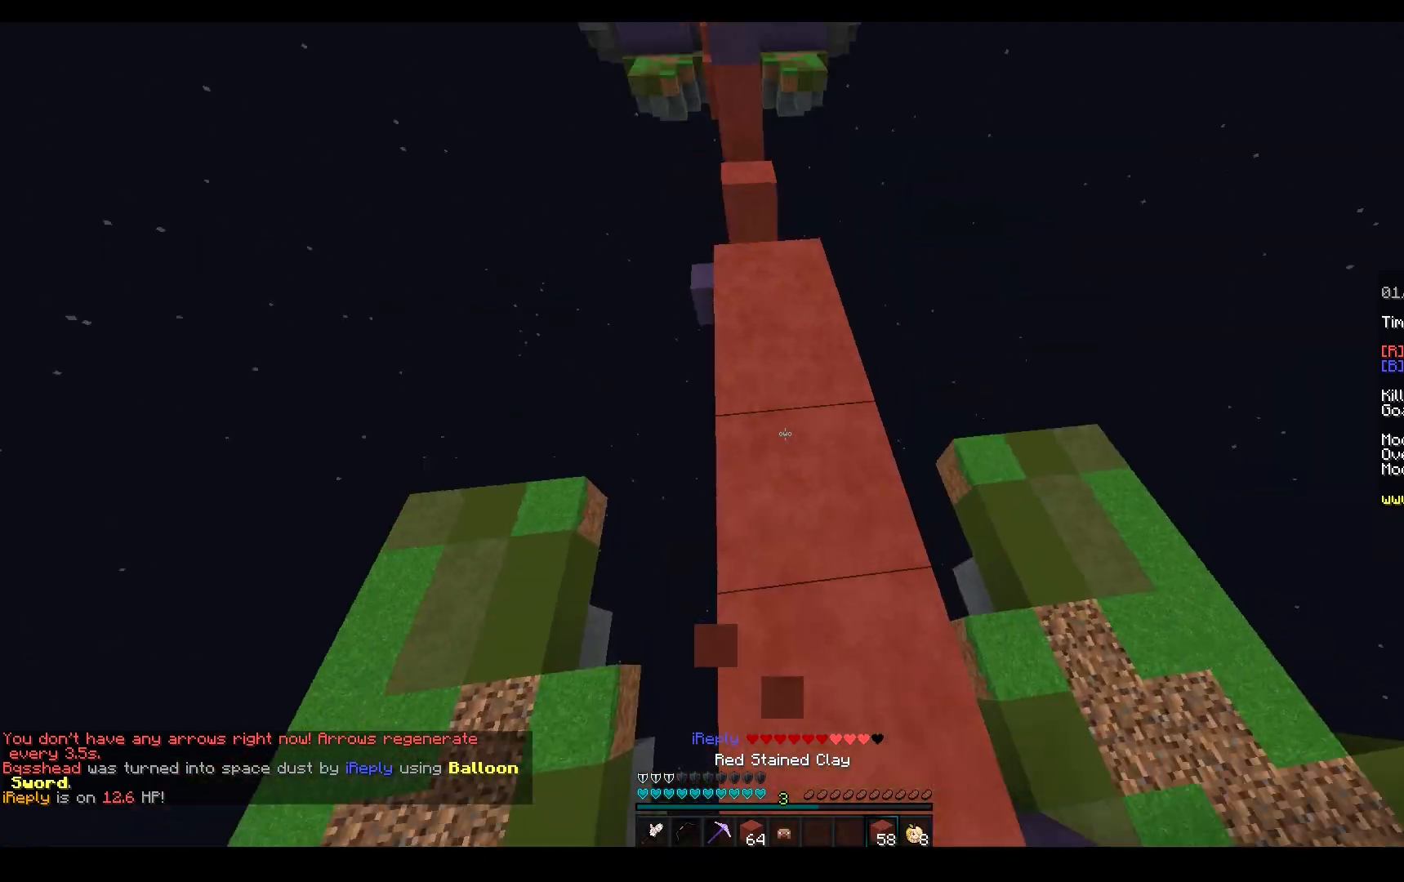
{"keys": ["w"], "mouse": [], "events": [[50, "mouse_right", "down"], [100, "w", "up"], [200, "space", "up"], [317, "w", "down"], [417, "mouse_right", "up"]]}
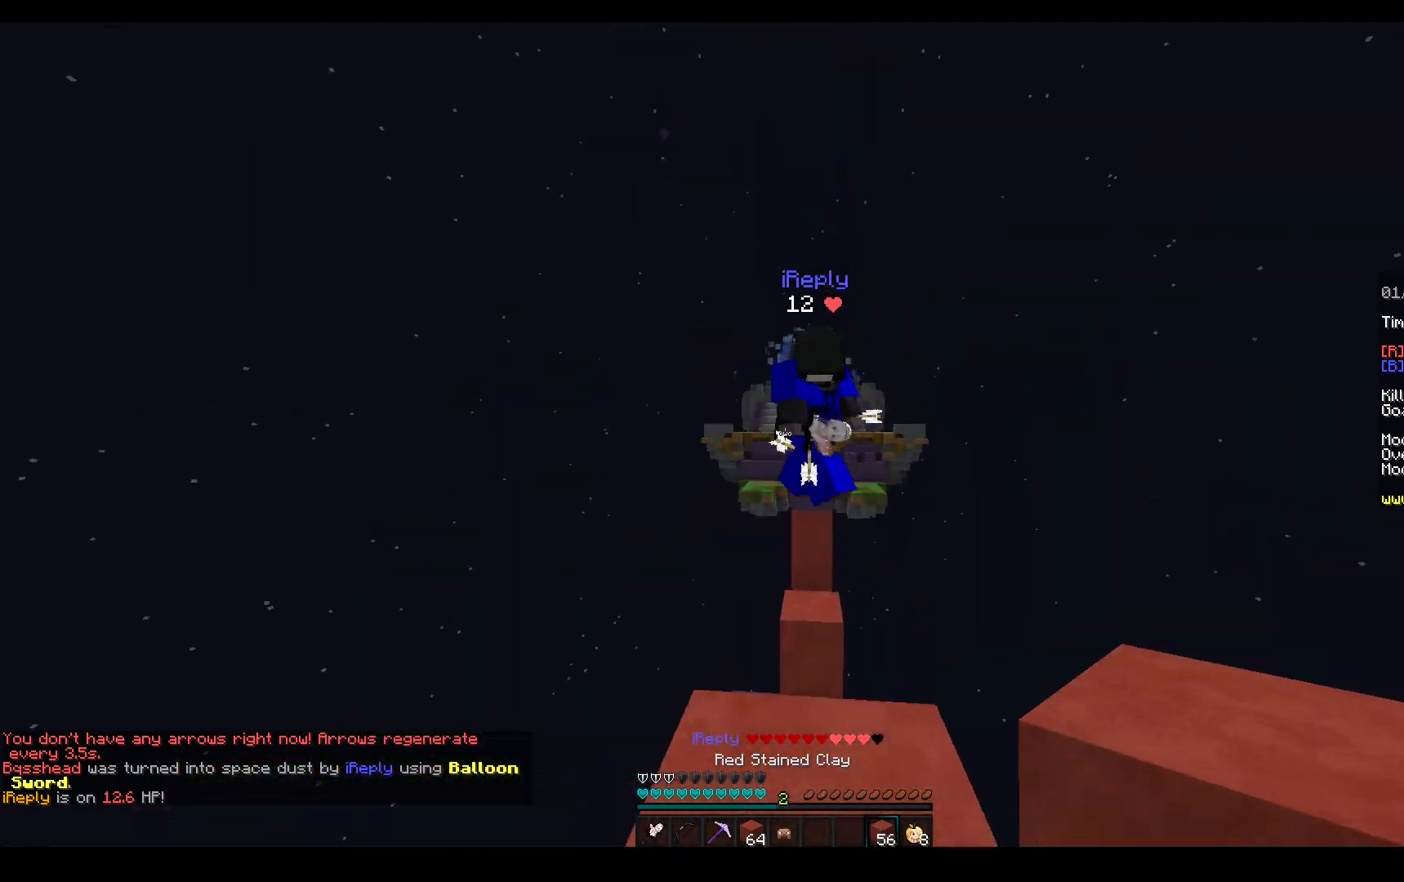
{"keys": ["w"], "mouse": ["right"], "events": [[250, "mouse_right", "down"]]}